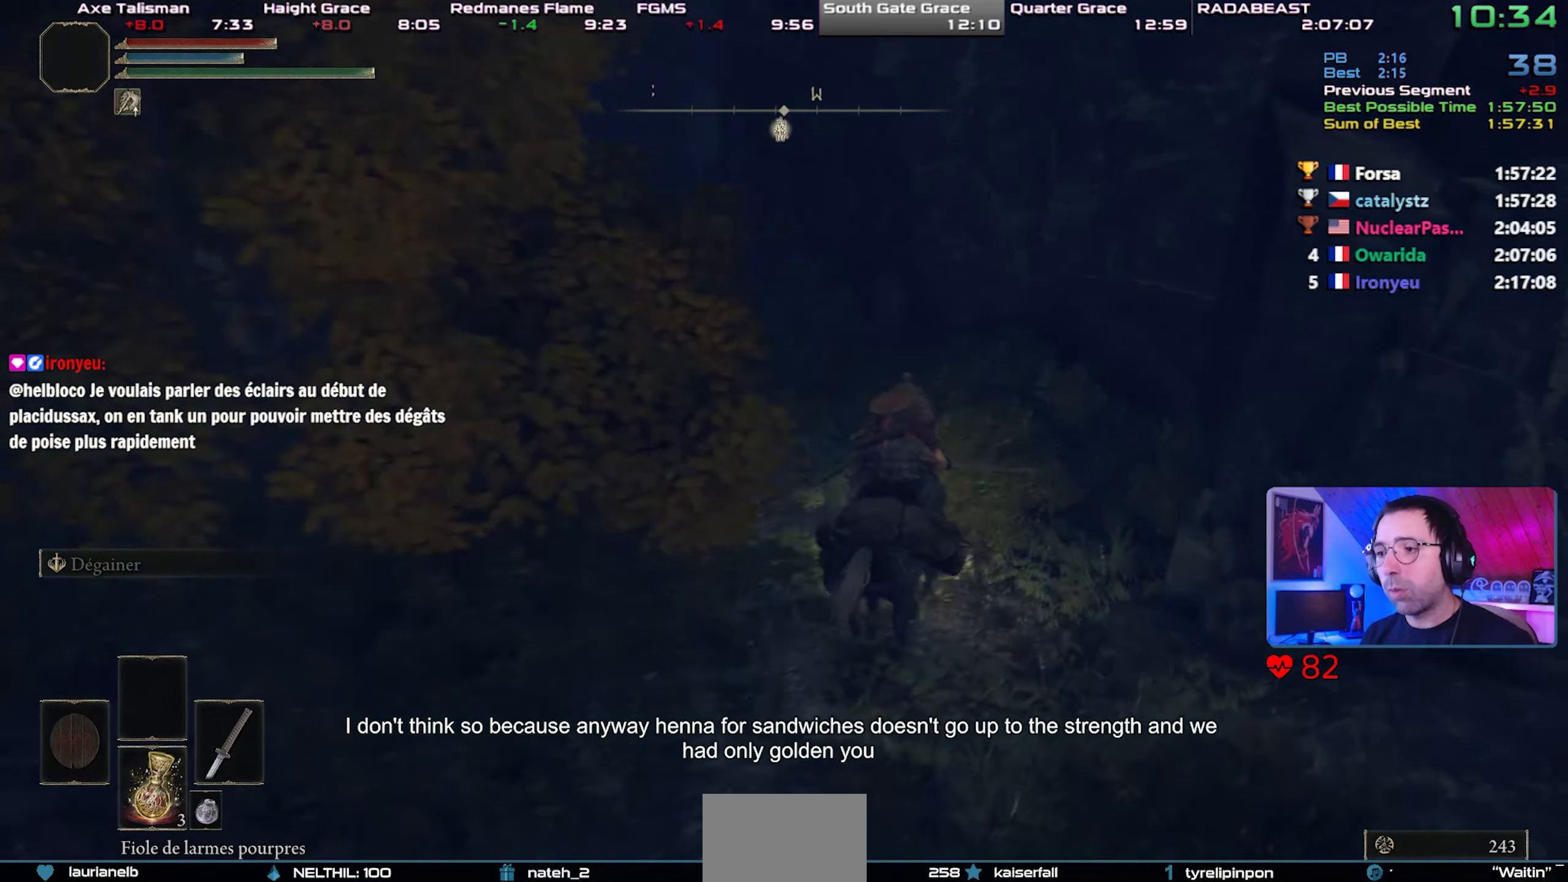
Gameplay with a controller (PlayStation layout); each line is a JSON object with the inputs held at the frame after it. "events" lists button and stick changes between this image and that frame as [ms after this image, input, new state], when the widget could be followed in between. Not read: left_stick.
{"buttons": ["CIRCLE"], "right_stick": "center", "events": [[183, "right_stick", "center"], [283, "CIRCLE", "down"], [367, "CIRCLE", "up"], [417, "CIRCLE", "down"]]}
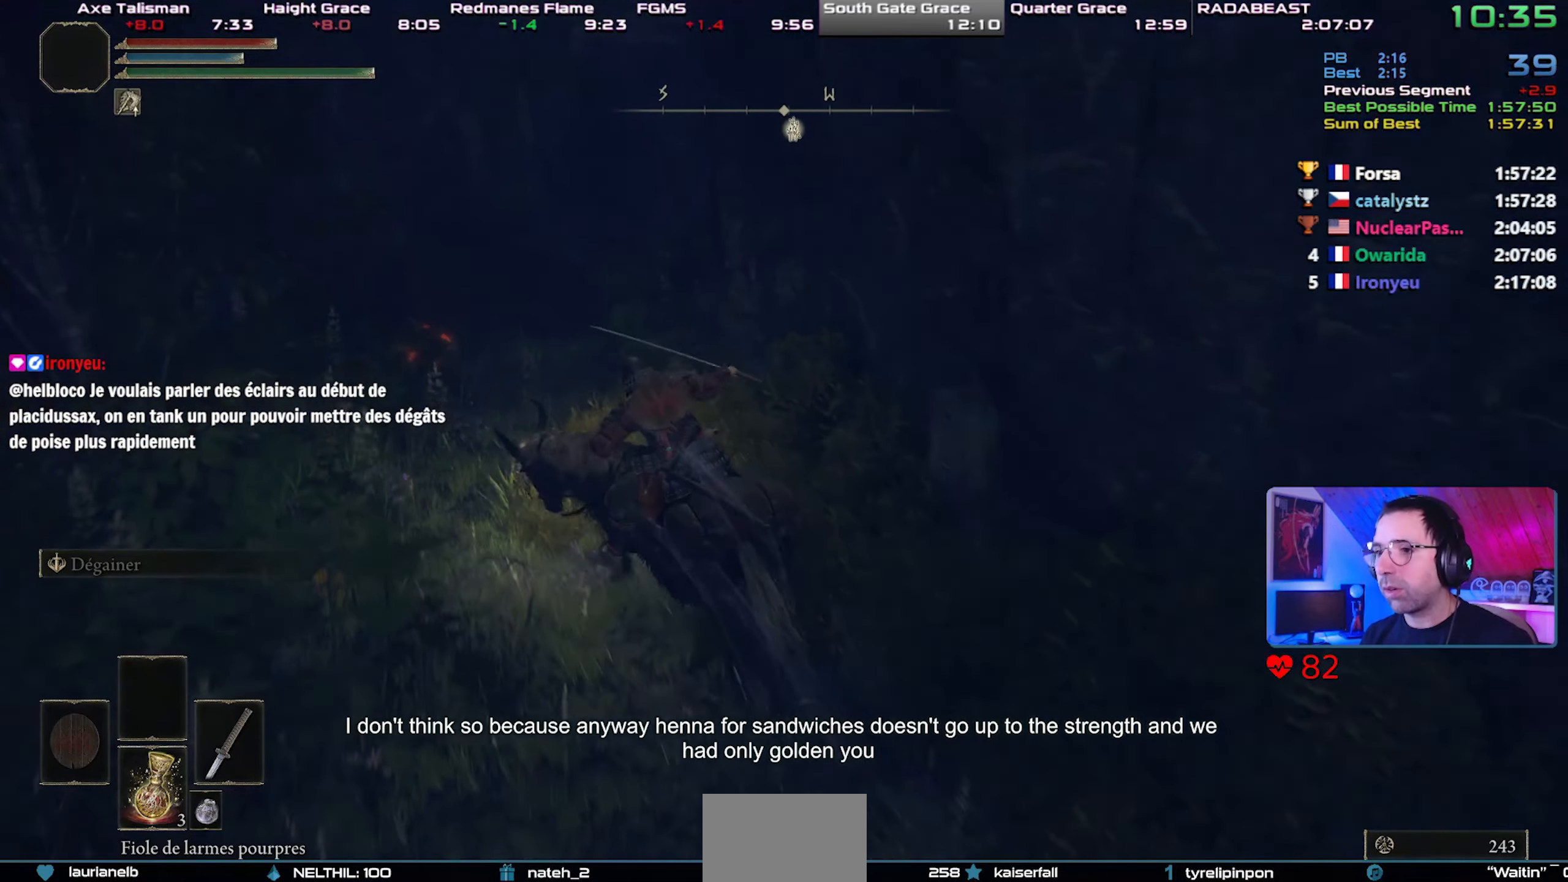
{"buttons": [], "right_stick": "center", "events": [[33, "CIRCLE", "up"], [350, "right_stick", "right"], [467, "right_stick", "center"]]}
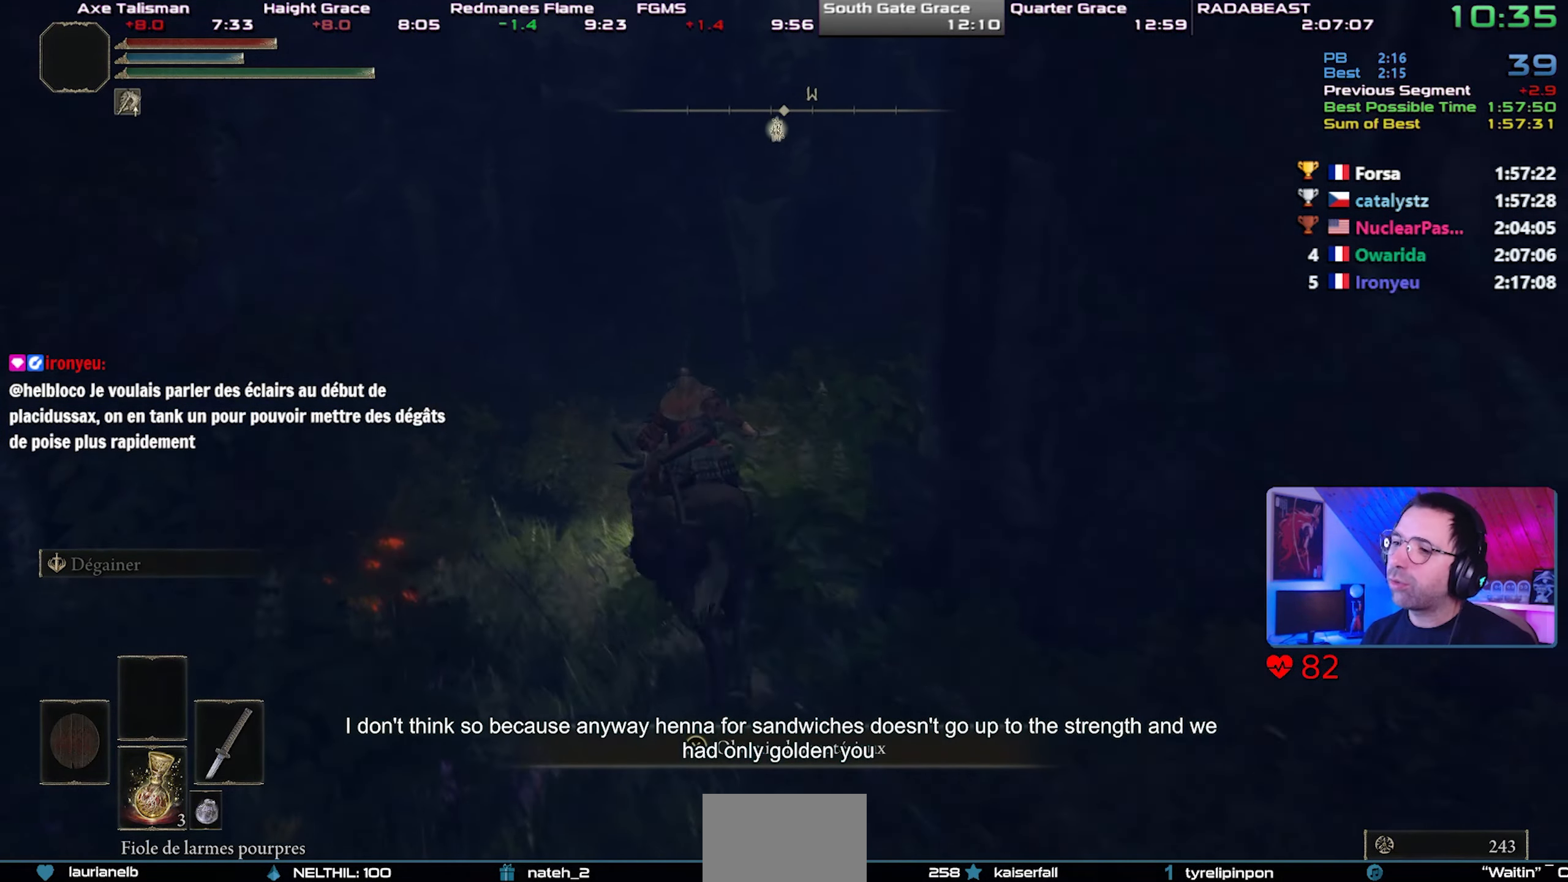
{"buttons": [], "right_stick": "center", "events": [[100, "right_stick", "right"], [283, "right_stick", "center"], [383, "right_stick", "right"], [500, "right_stick", "center"]]}
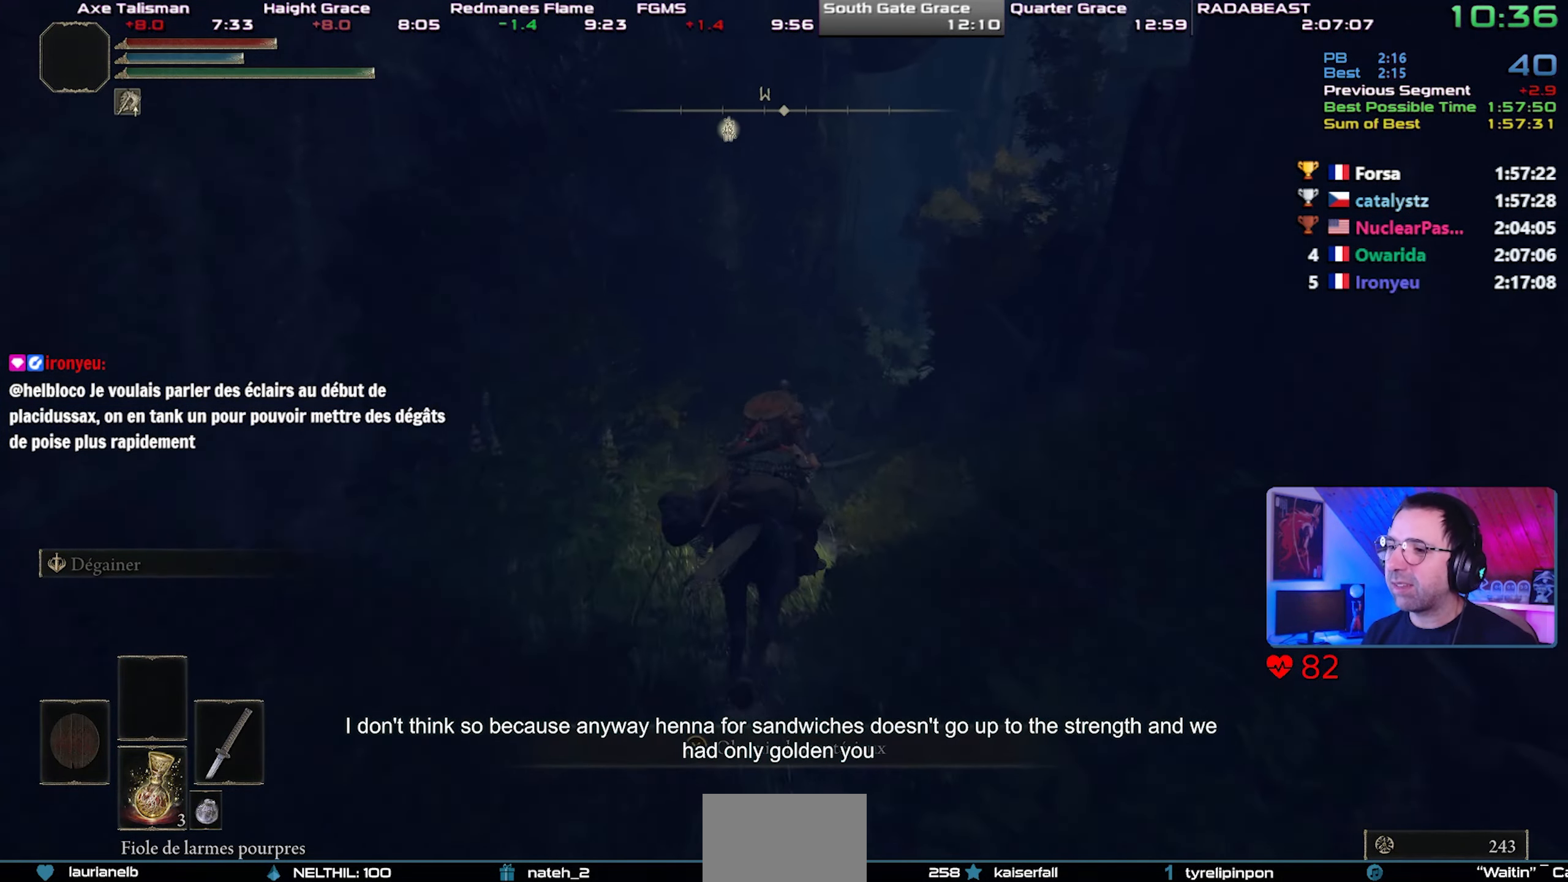
{"buttons": [], "right_stick": "center", "events": [[100, "CIRCLE", "down"], [200, "CIRCLE", "up"], [267, "CIRCLE", "down"], [367, "CIRCLE", "up"]]}
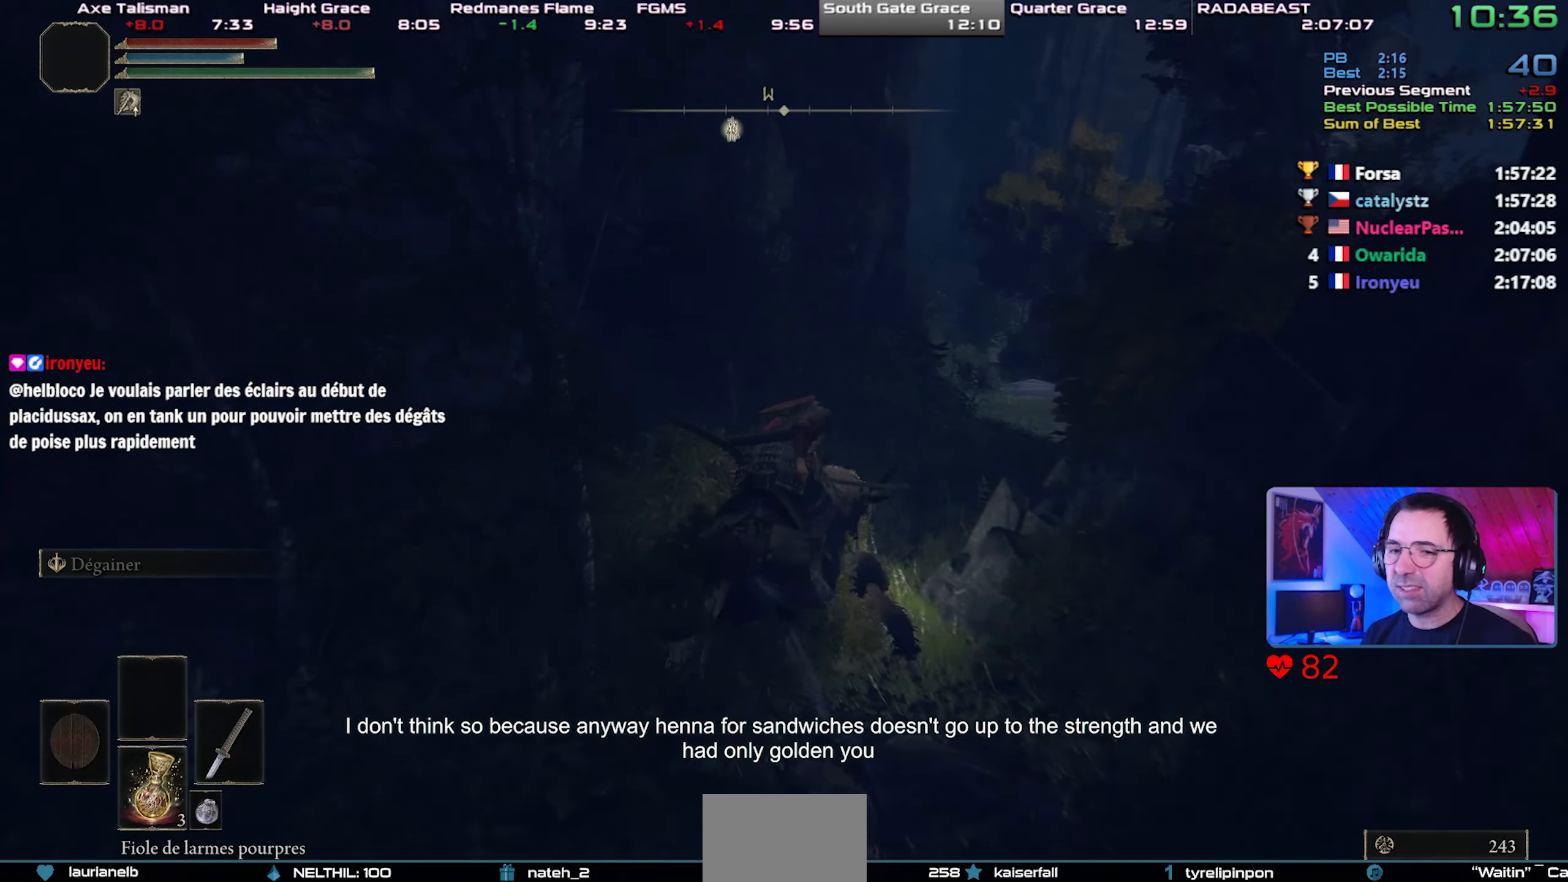
{"buttons": [], "right_stick": "center", "events": [[117, "right_stick", "up-right"], [283, "right_stick", "center"]]}
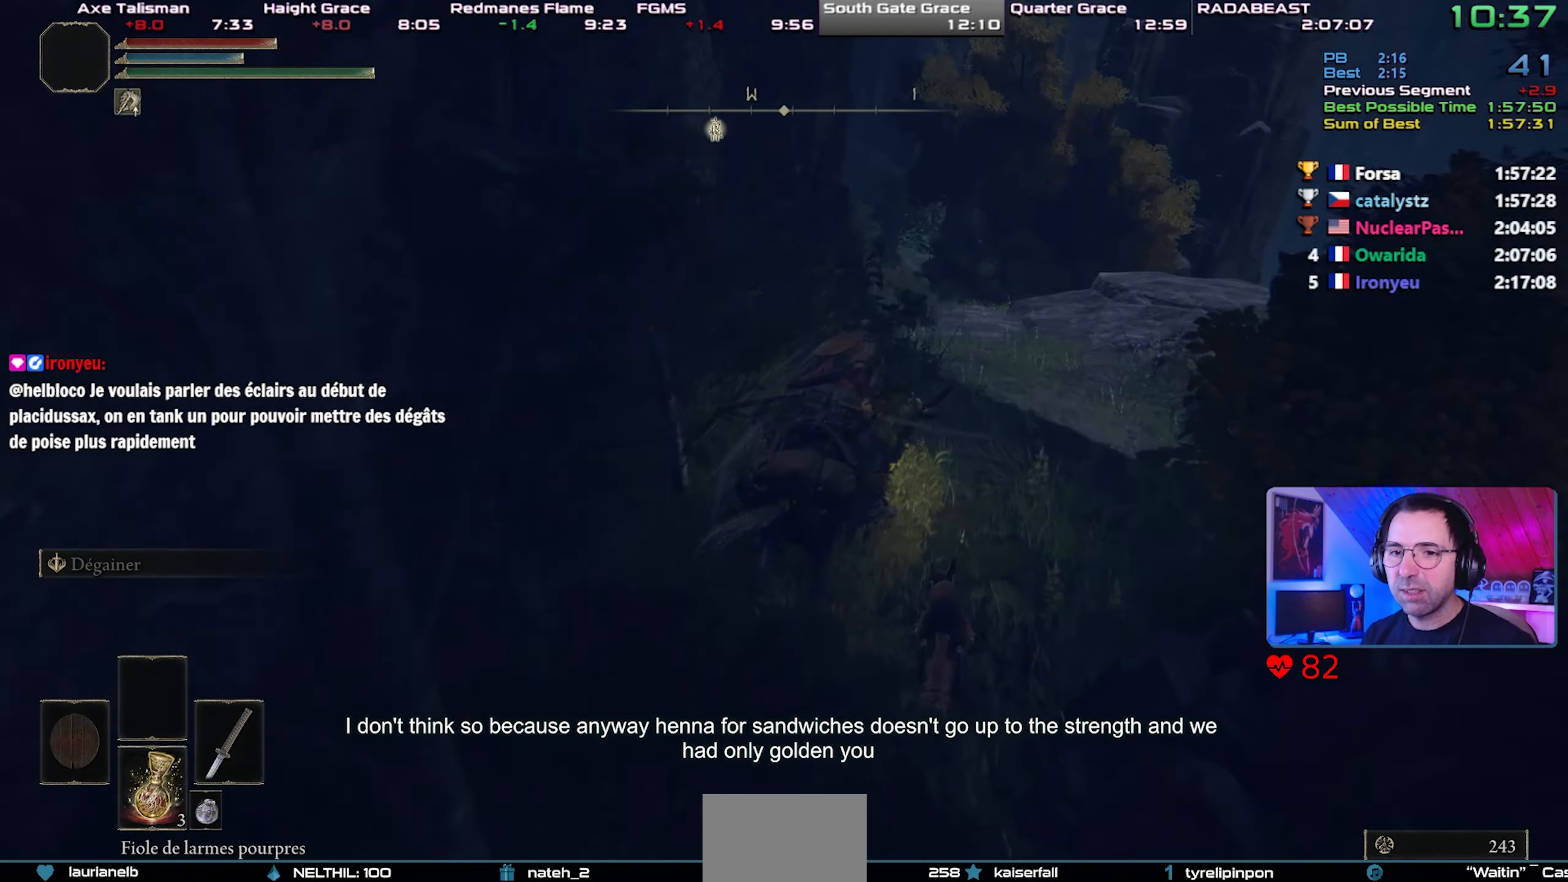
{"buttons": [], "right_stick": "center", "events": [[400, "CIRCLE", "down"], [500, "CIRCLE", "up"]]}
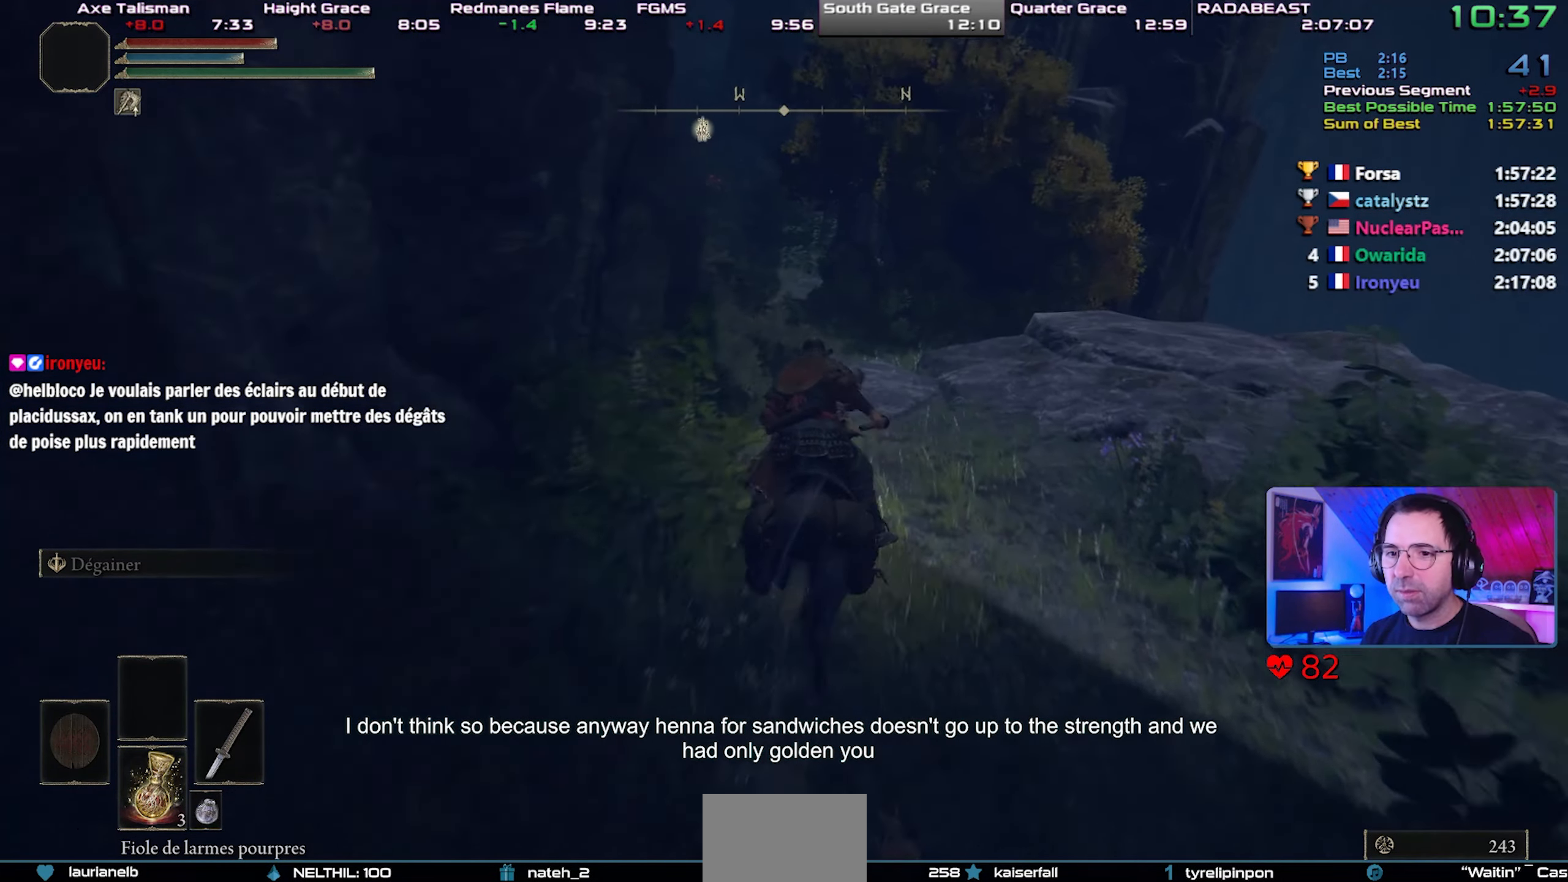
{"buttons": [], "right_stick": "left", "events": [[67, "CIRCLE", "down"], [183, "CIRCLE", "up"], [433, "right_stick", "left"]]}
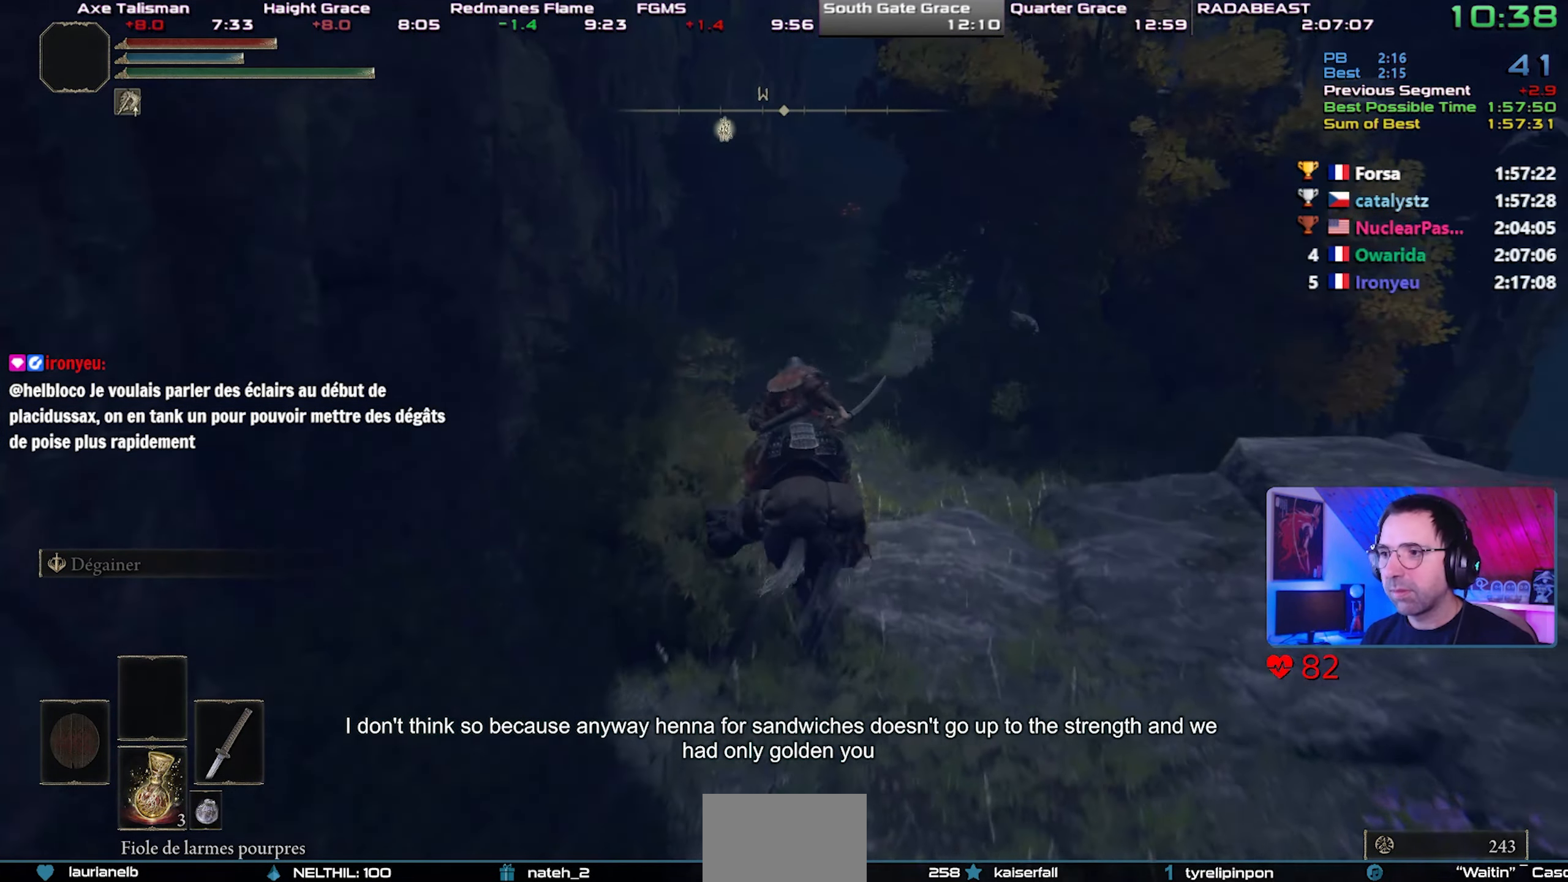
{"buttons": [], "right_stick": "center", "events": [[33, "right_stick", "center"], [350, "right_stick", "down-right"], [450, "right_stick", "center"]]}
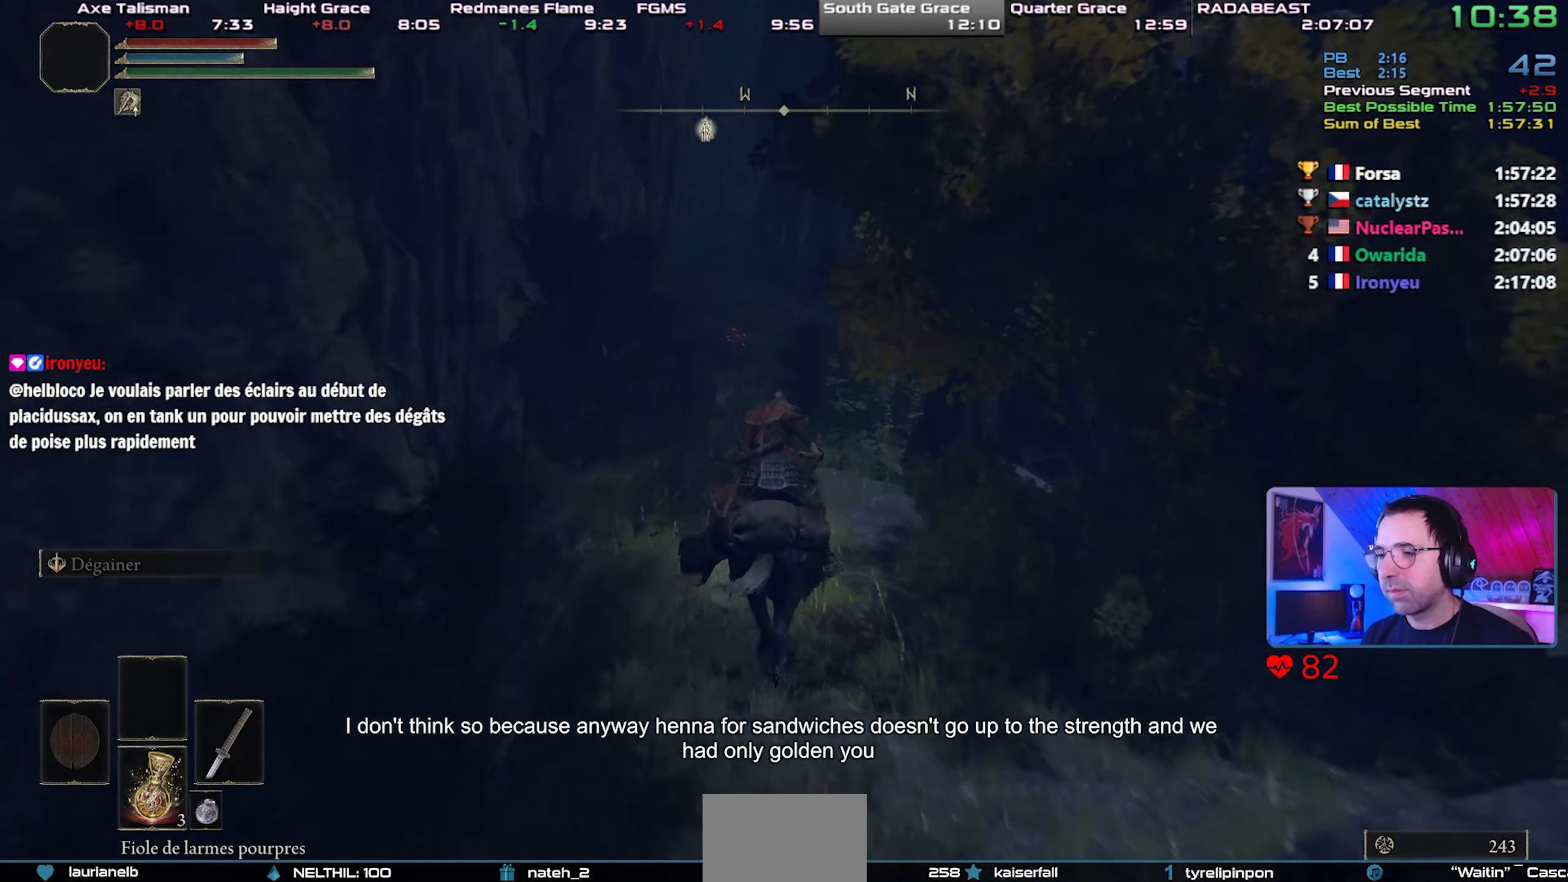
{"buttons": [], "right_stick": "center", "events": [[217, "right_stick", "up-left"], [333, "right_stick", "center"]]}
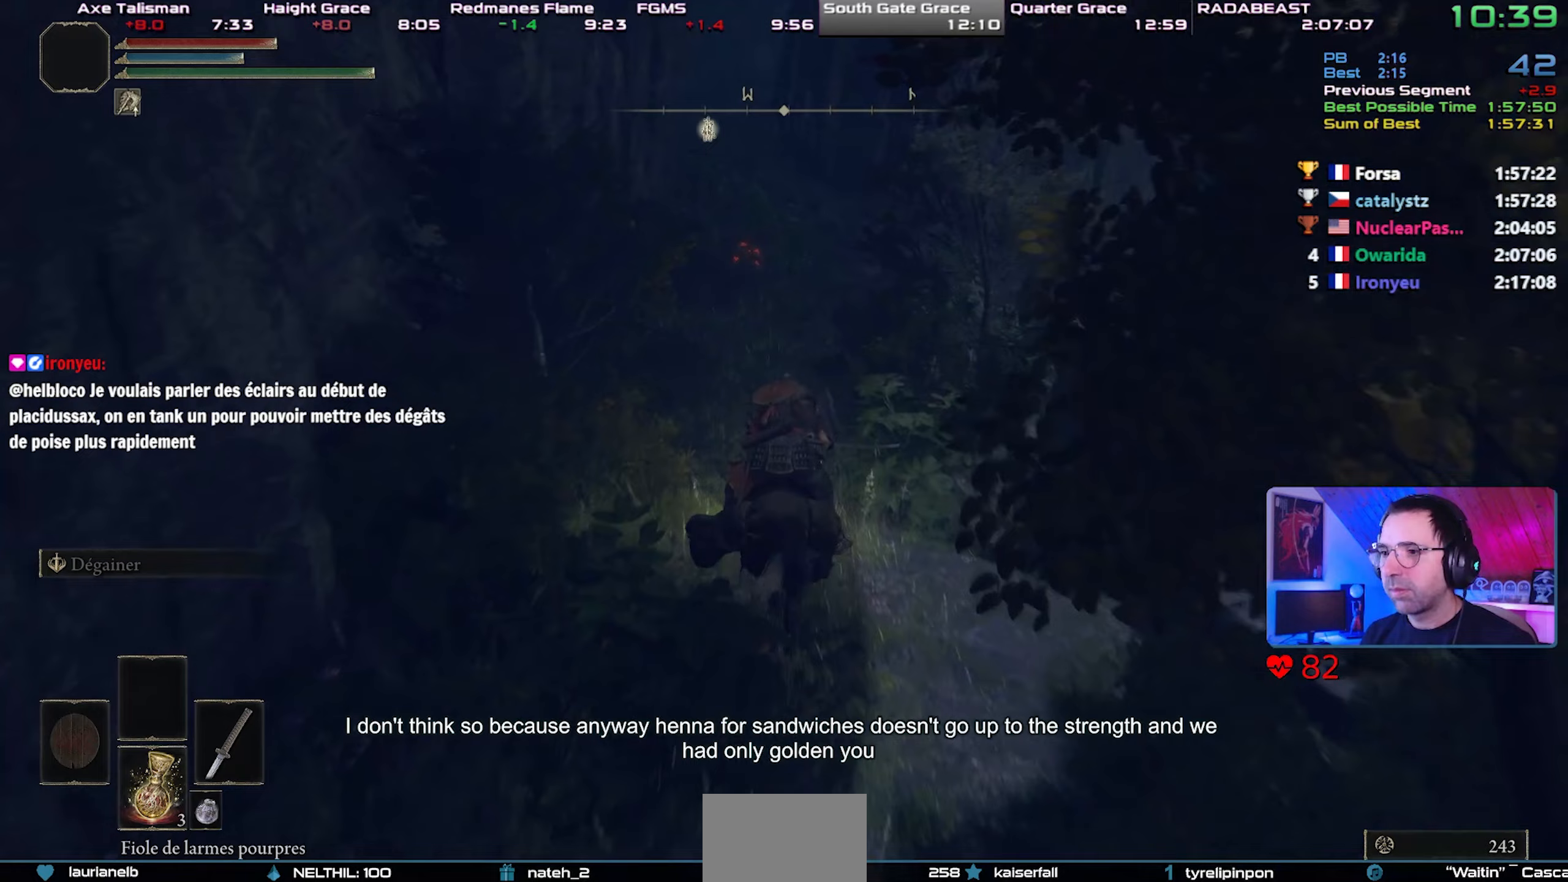
{"buttons": [], "right_stick": "center", "events": []}
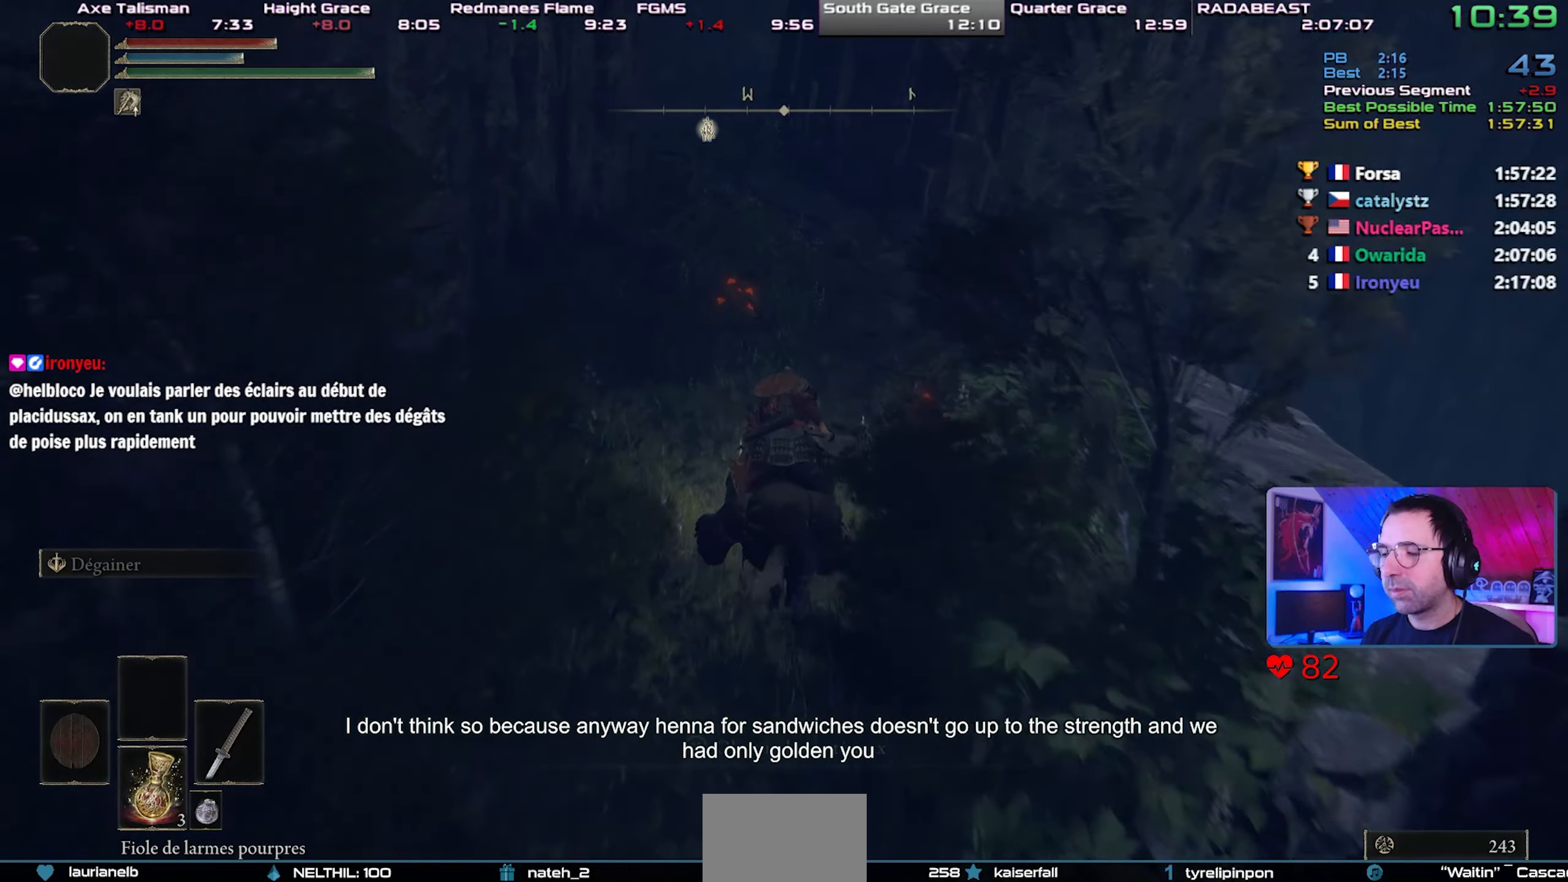
{"buttons": ["CIRCLE"], "right_stick": "center", "events": [[500, "CIRCLE", "down"]]}
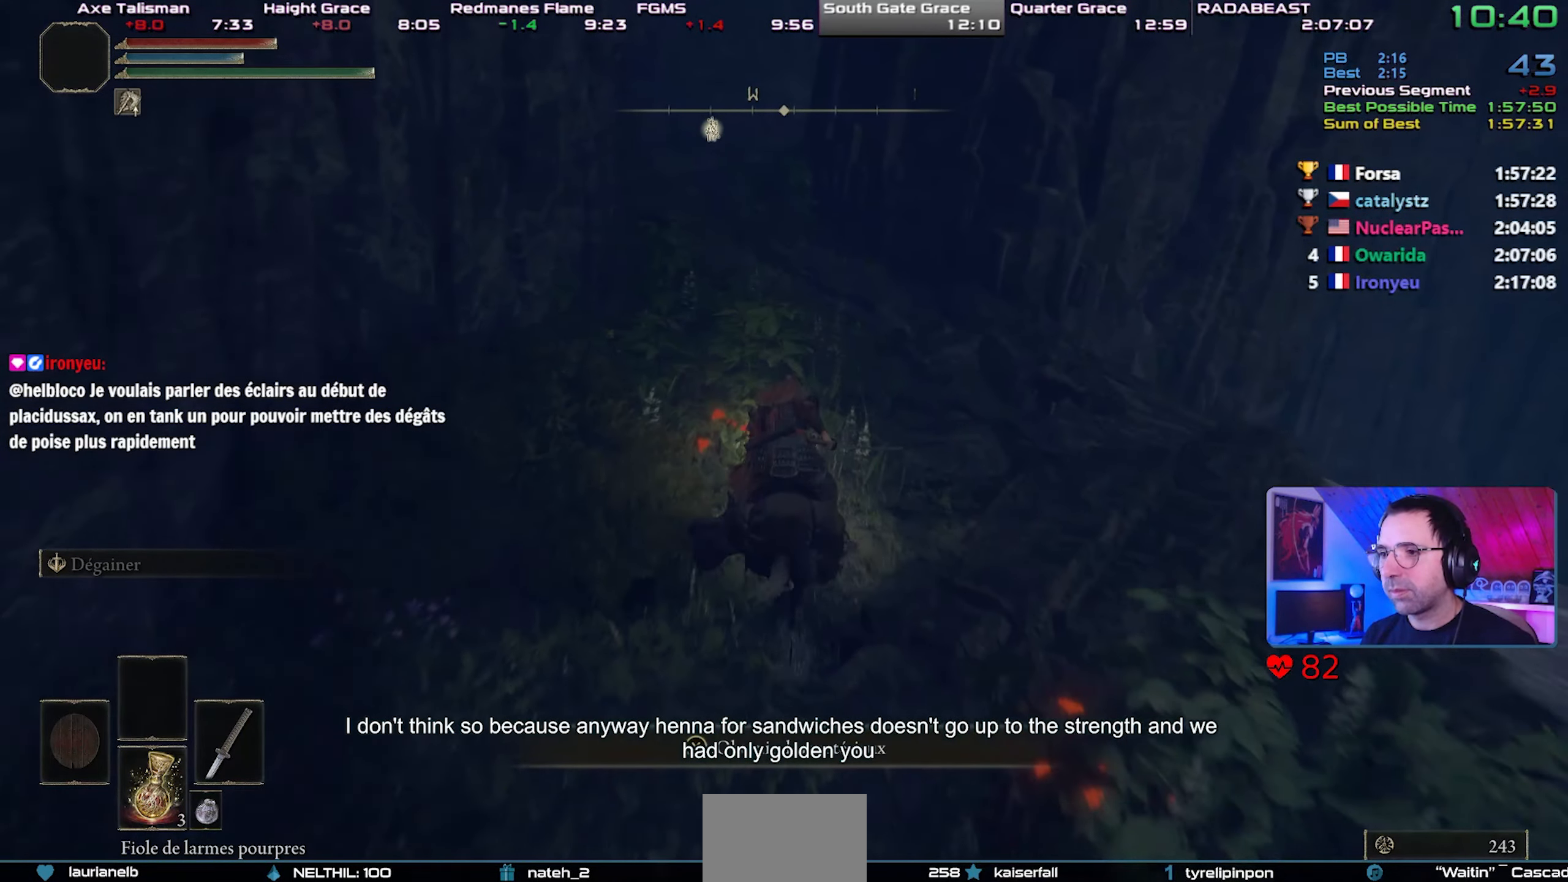
{"buttons": [], "right_stick": "center", "events": [[100, "CIRCLE", "up"]]}
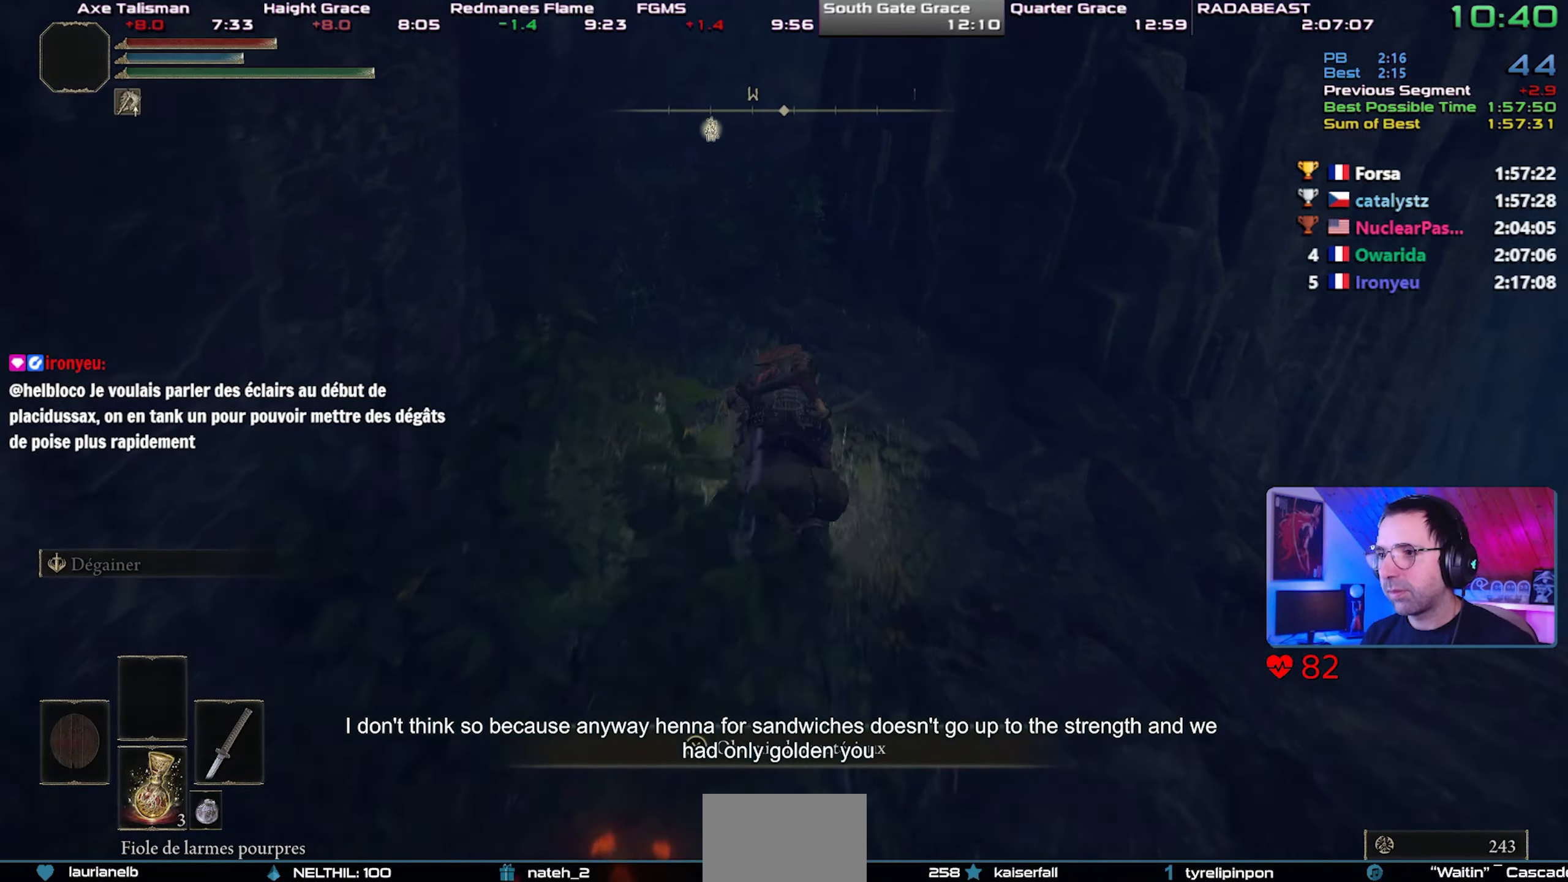
{"buttons": [], "right_stick": "center", "events": []}
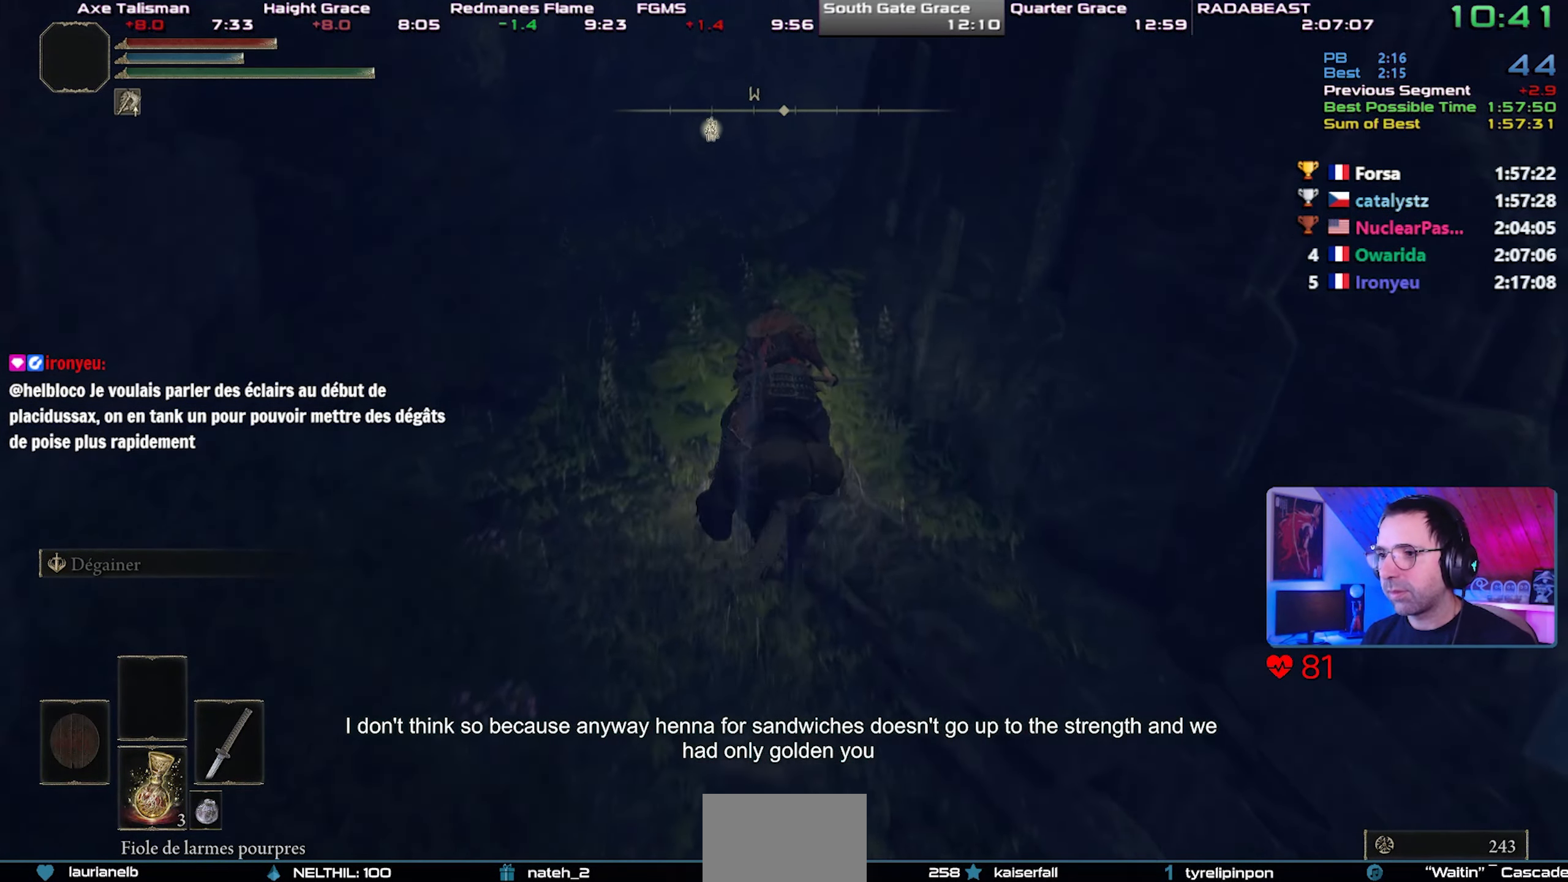
{"buttons": [], "right_stick": "right", "events": [[383, "right_stick", "right"]]}
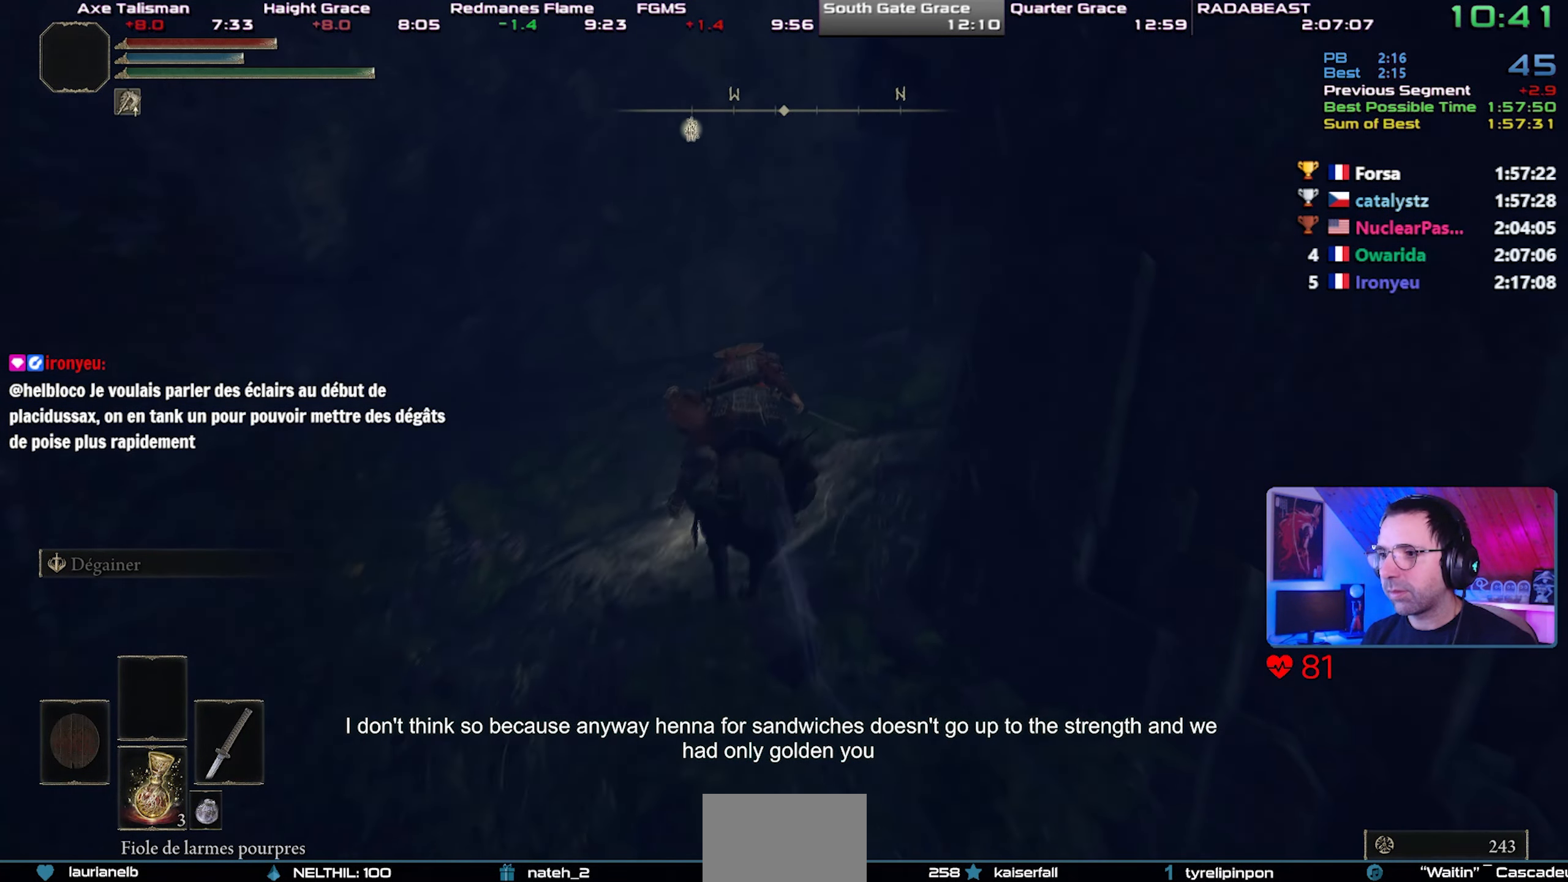
{"buttons": [], "right_stick": "right", "events": [[83, "right_stick", "center"], [183, "right_stick", "right"], [333, "right_stick", "center"], [467, "right_stick", "right"]]}
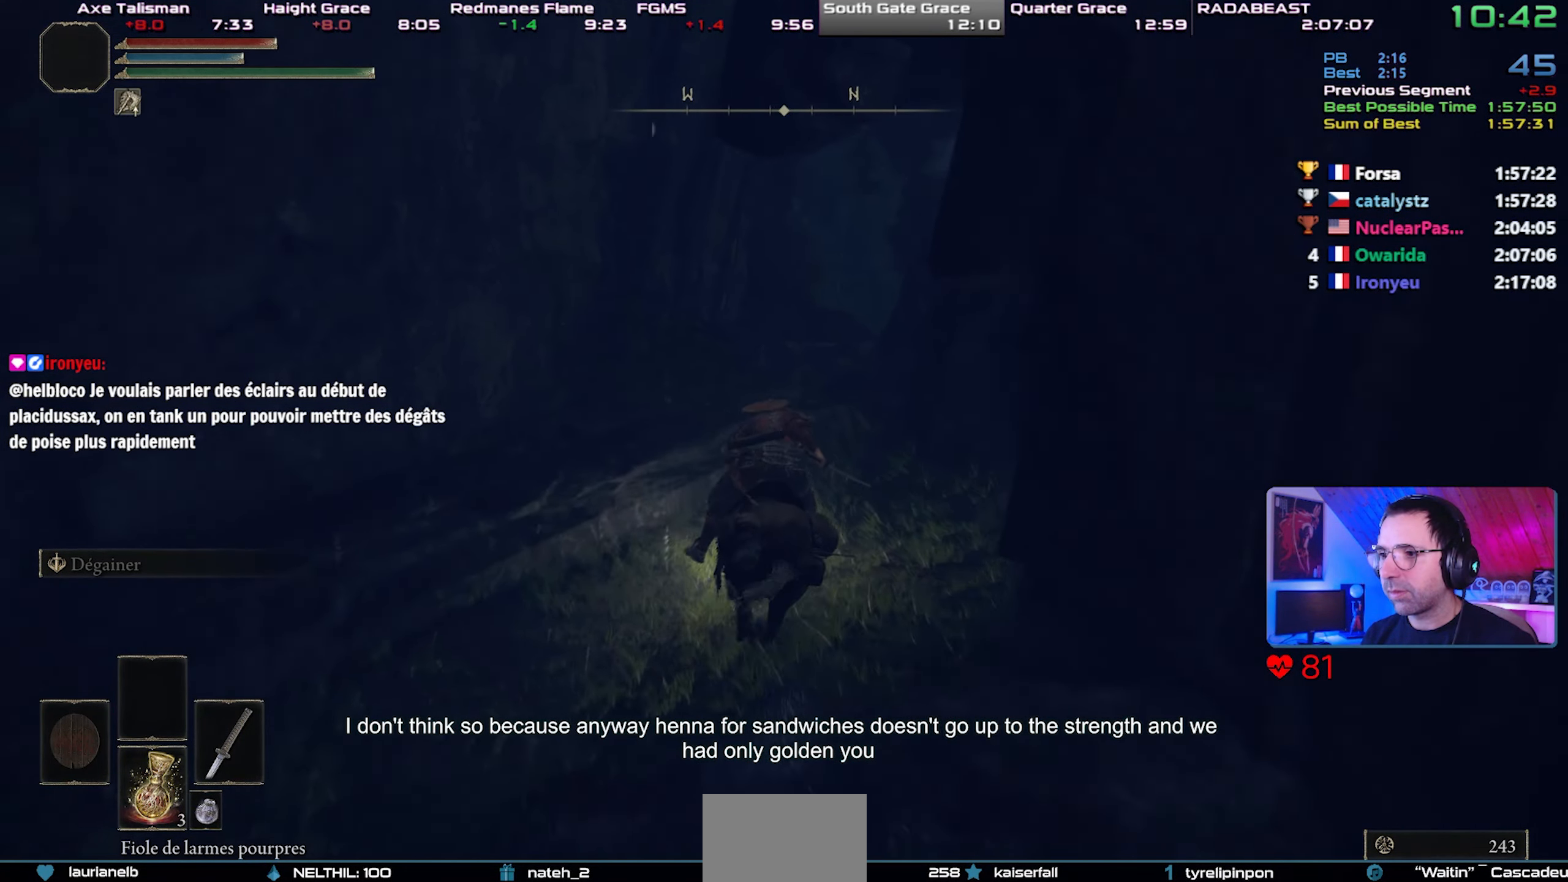
{"buttons": [], "right_stick": "center", "events": [[100, "right_stick", "center"], [217, "CIRCLE", "down"], [333, "CIRCLE", "up"]]}
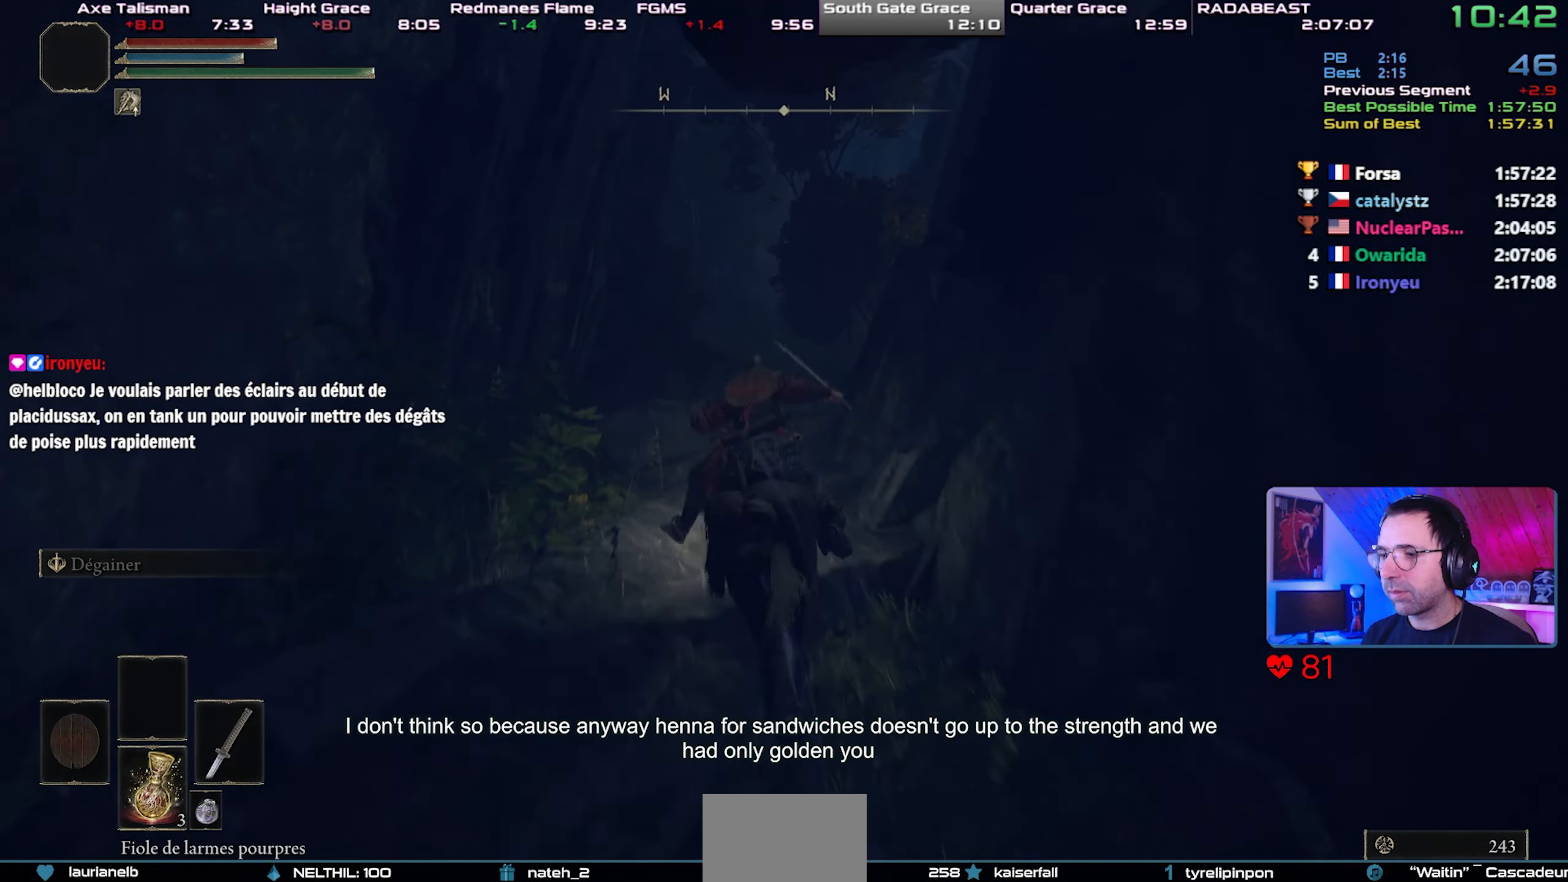
{"buttons": [], "right_stick": "center", "events": []}
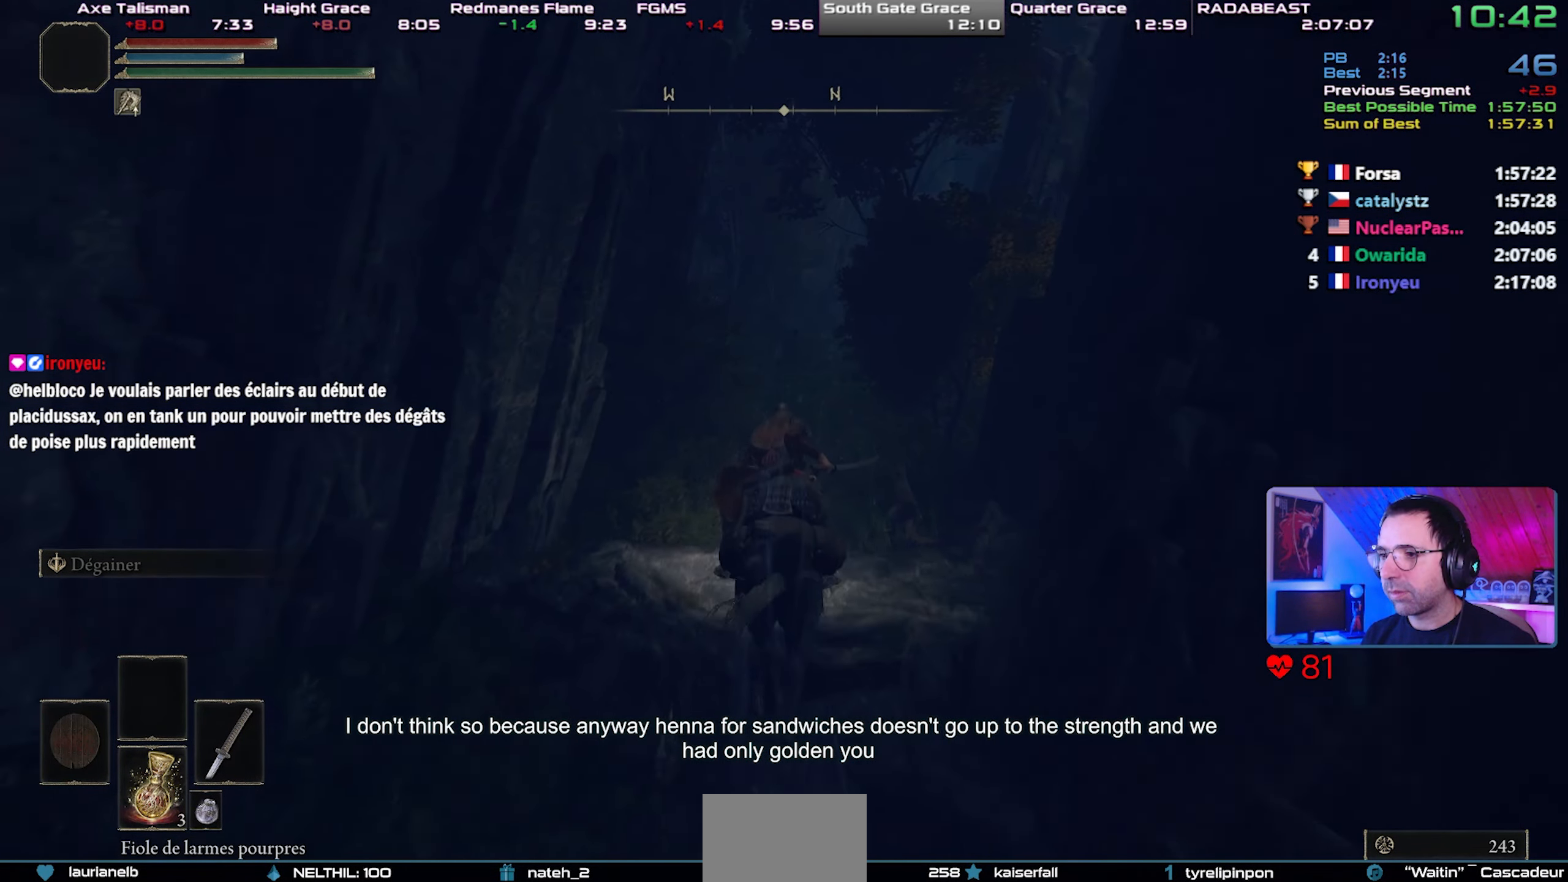
{"buttons": [], "right_stick": "center", "events": []}
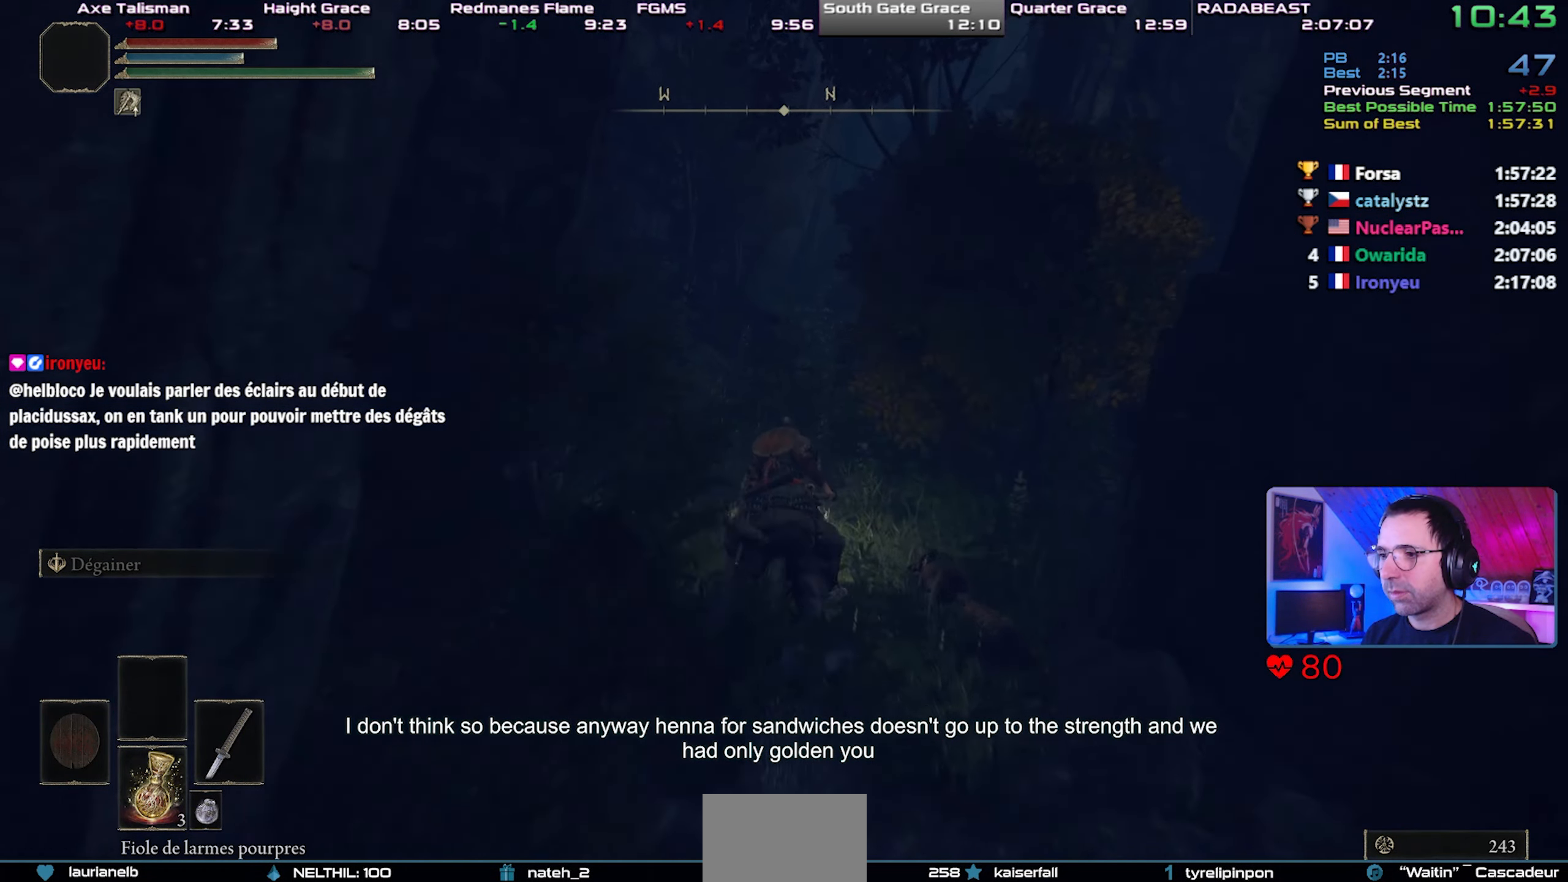
{"buttons": [], "right_stick": "center", "events": [[233, "CIRCLE", "down"], [383, "CIRCLE", "up"]]}
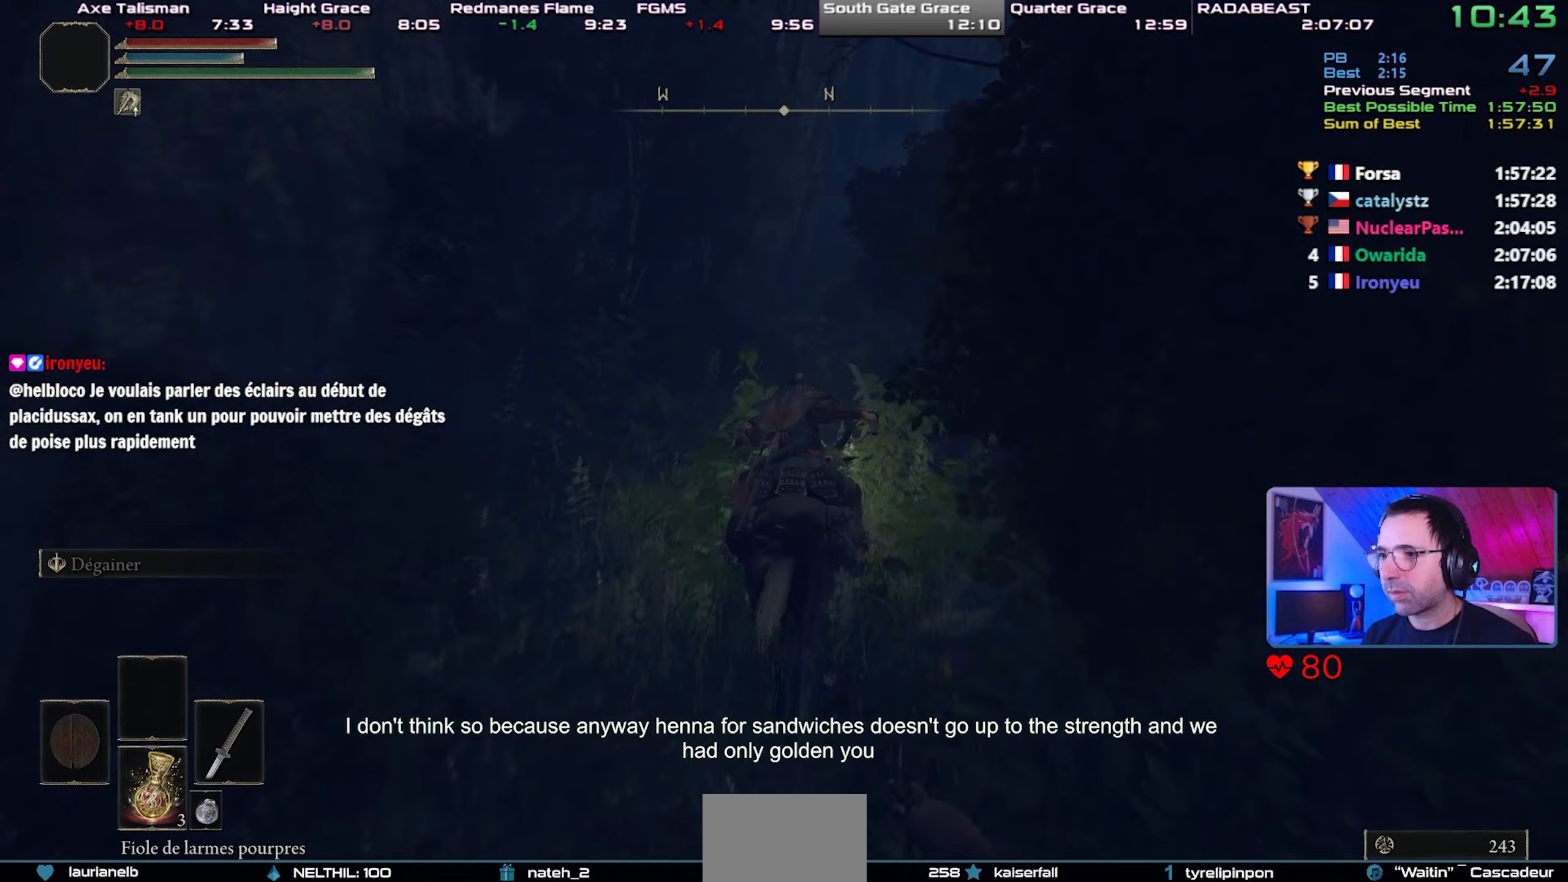
{"buttons": [], "right_stick": "center", "events": []}
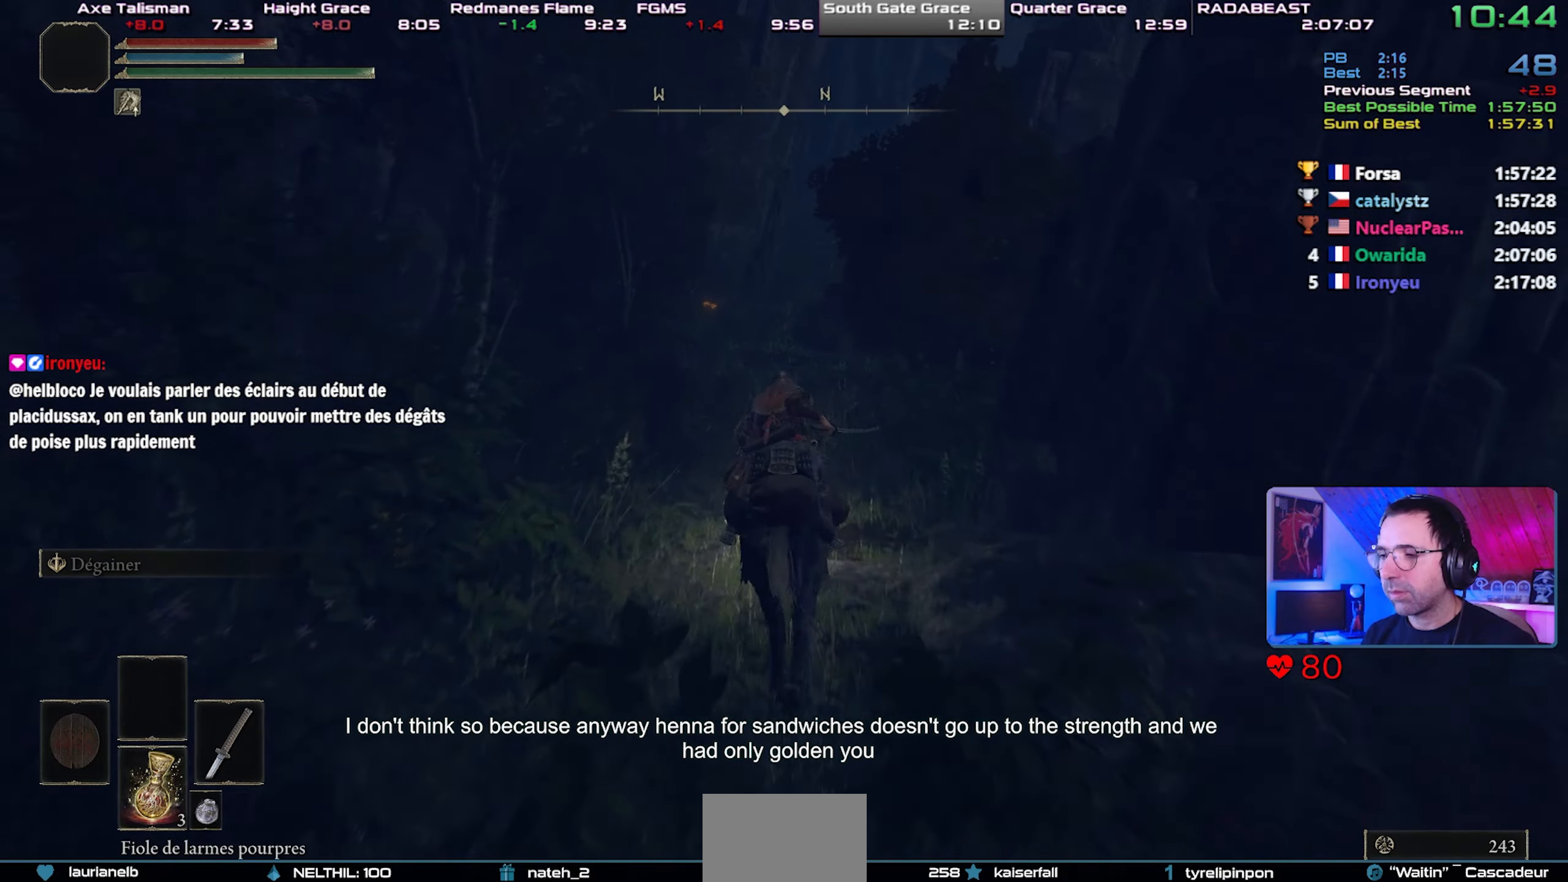
{"buttons": [], "right_stick": "center", "events": []}
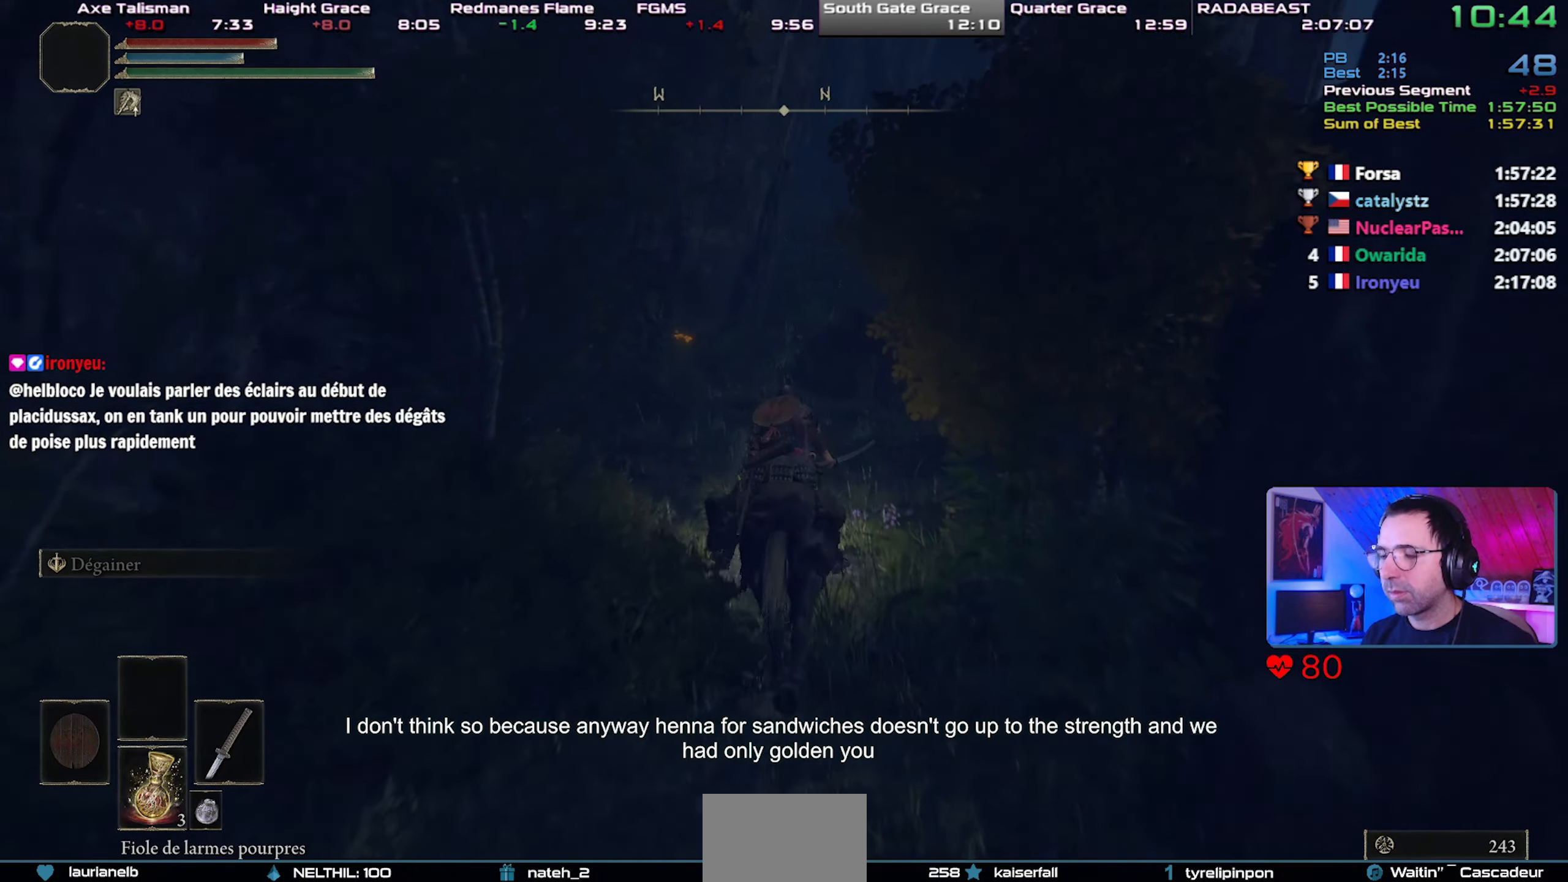
{"buttons": [], "right_stick": "center", "events": []}
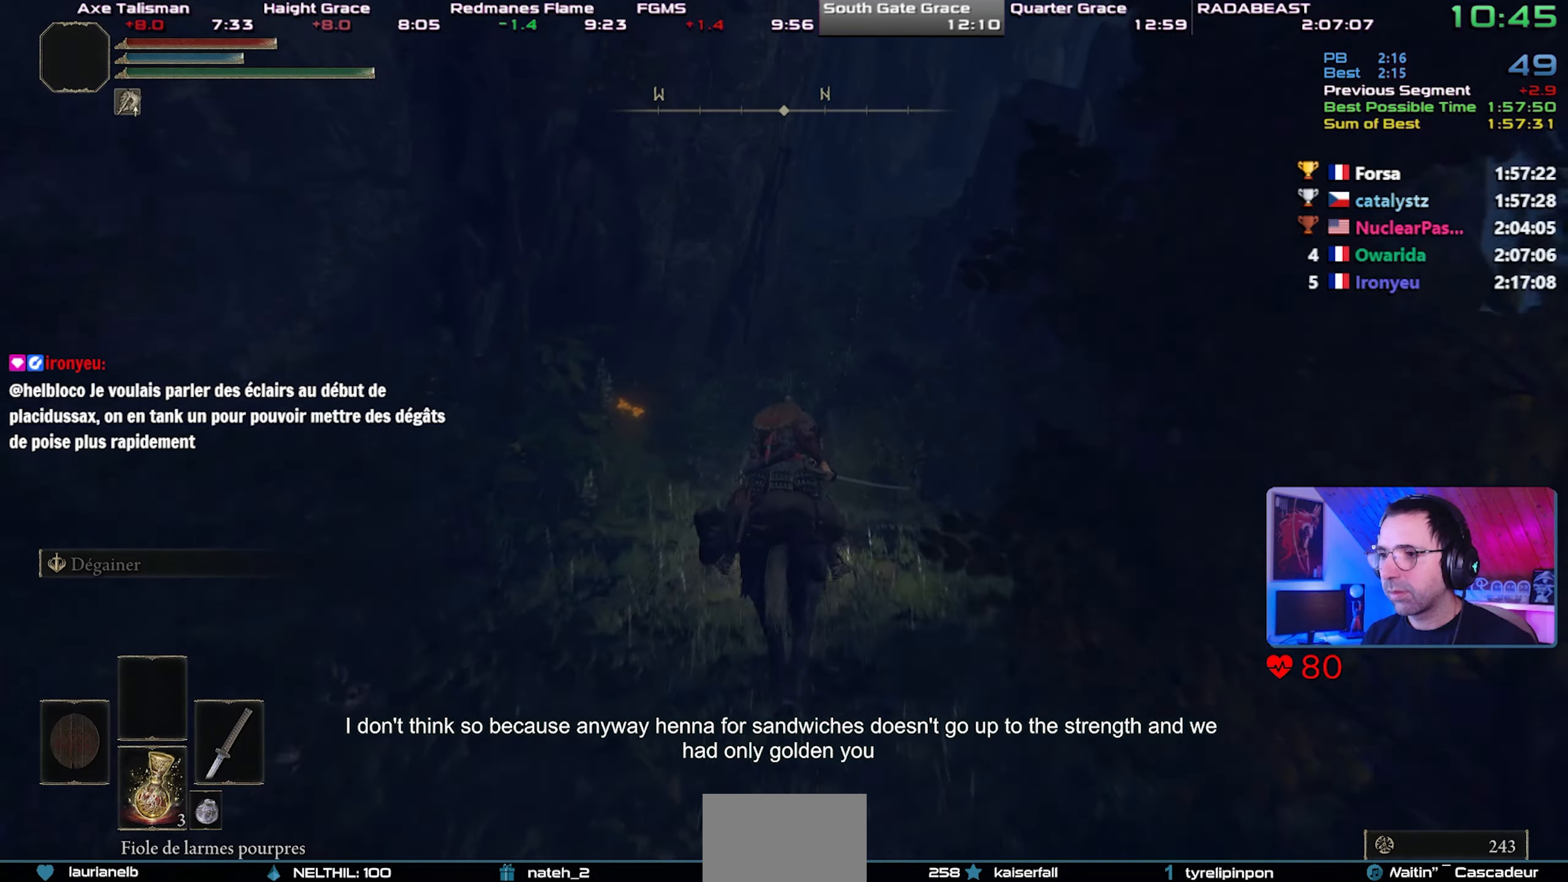
{"buttons": [], "right_stick": "center", "events": [[250, "right_stick", "right"], [383, "right_stick", "center"]]}
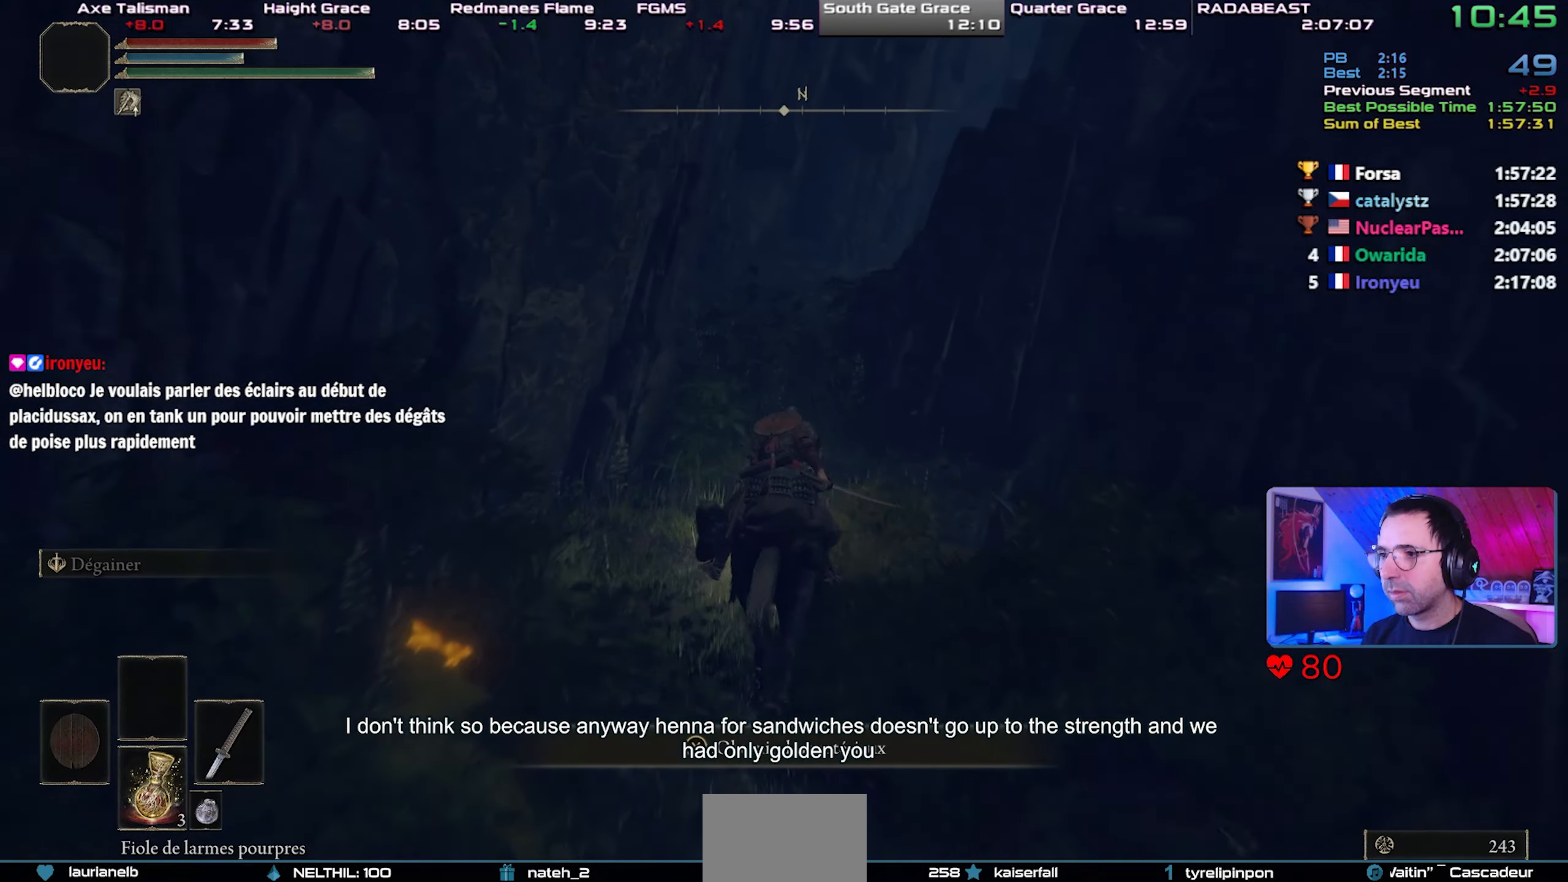
{"buttons": [], "right_stick": "center", "events": [[133, "CIRCLE", "down"], [233, "CIRCLE", "up"]]}
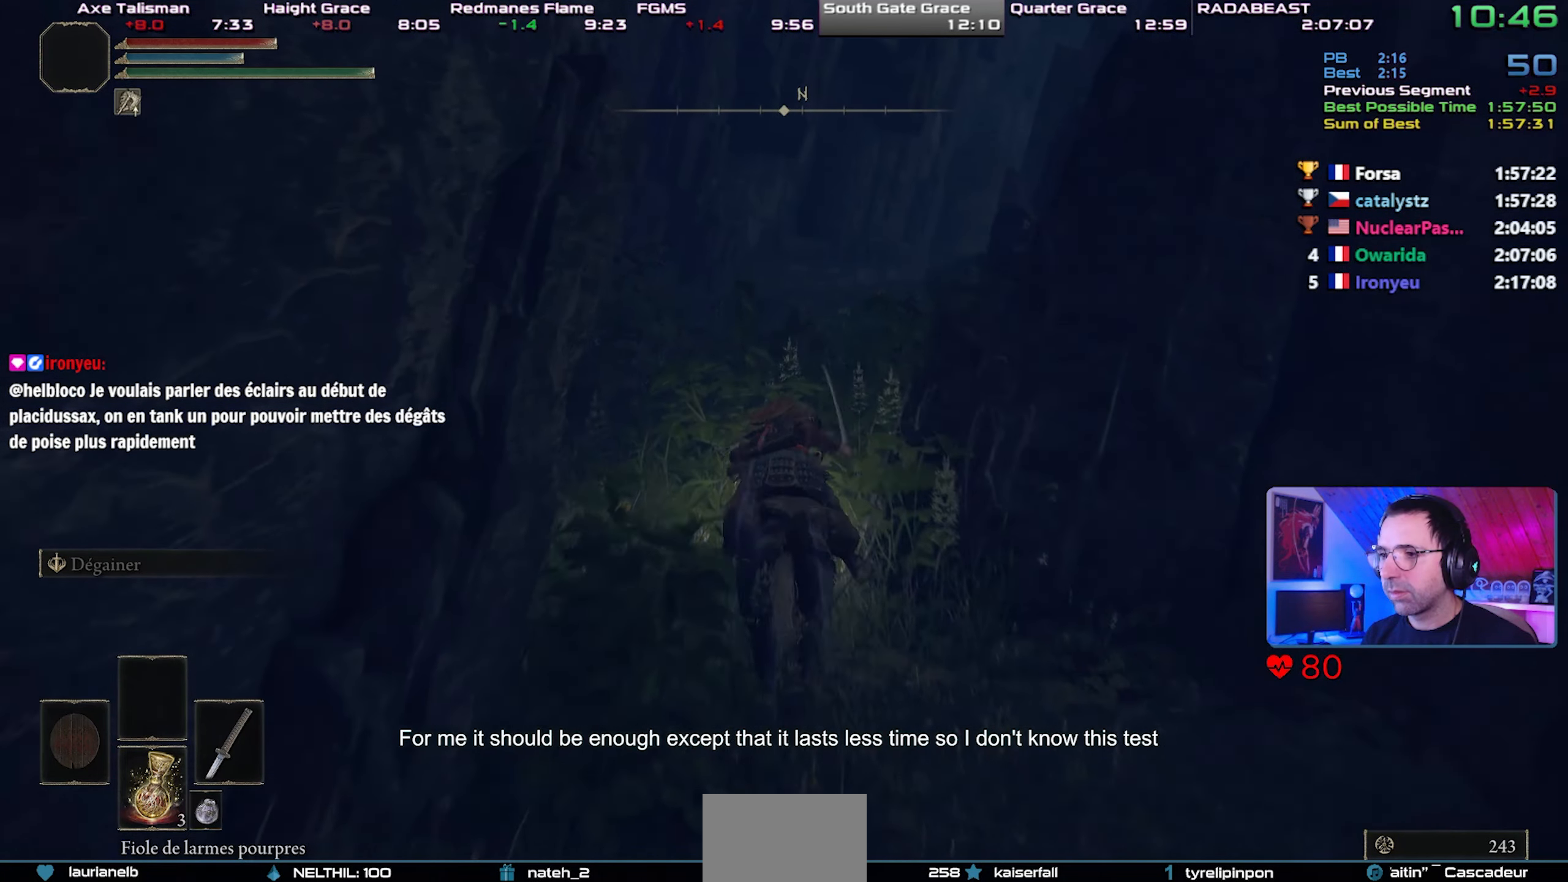
{"buttons": [], "right_stick": "right", "events": [[450, "right_stick", "right"]]}
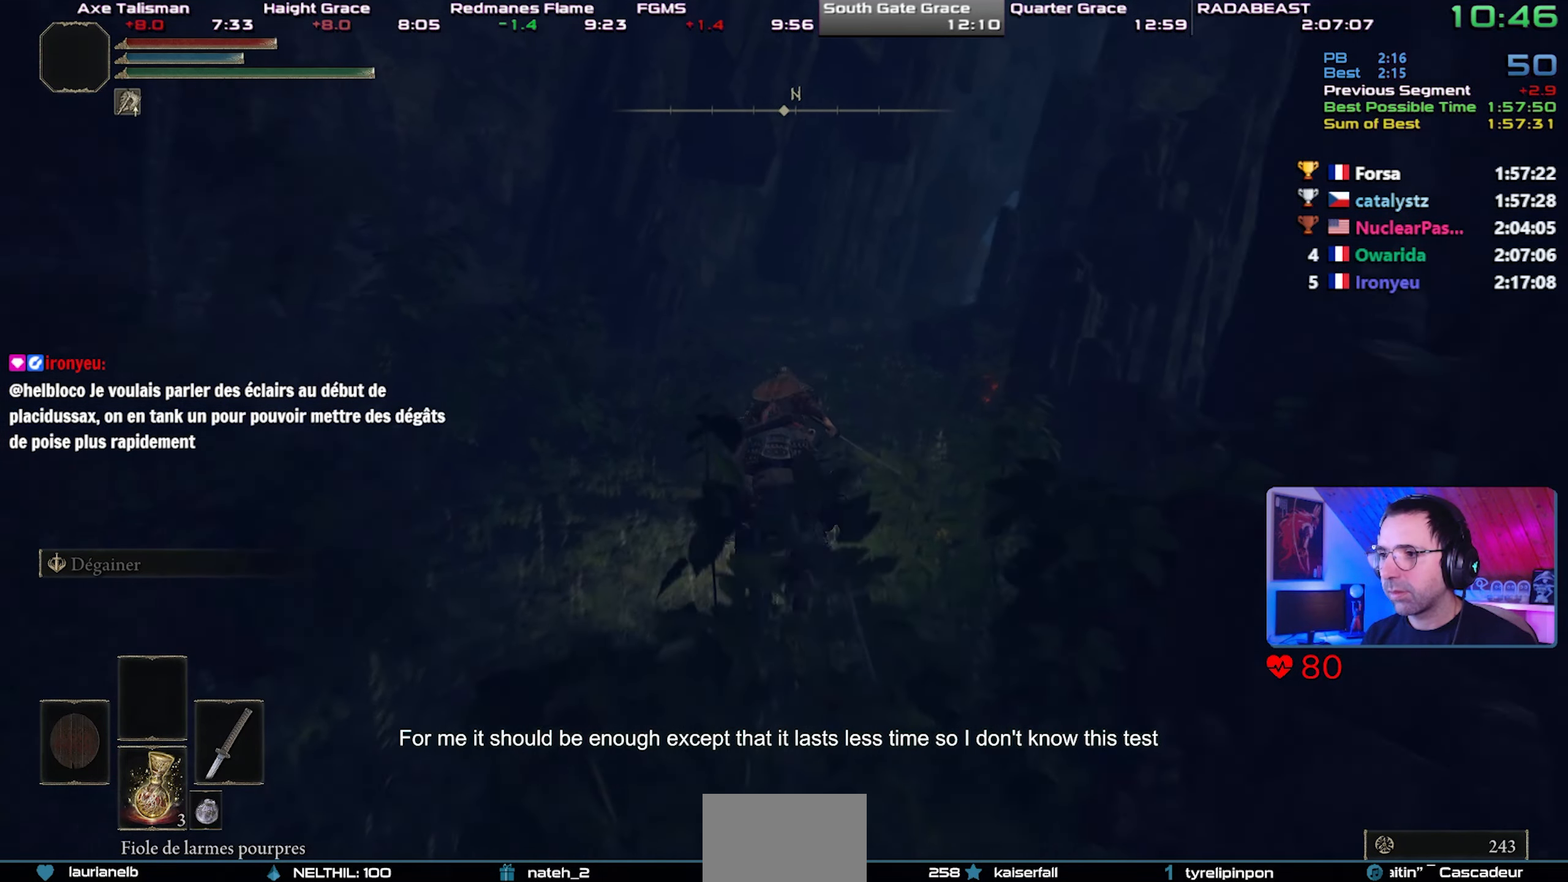
{"buttons": [], "right_stick": "center", "events": [[50, "right_stick", "center"], [367, "right_stick", "up-right"], [450, "right_stick", "center"]]}
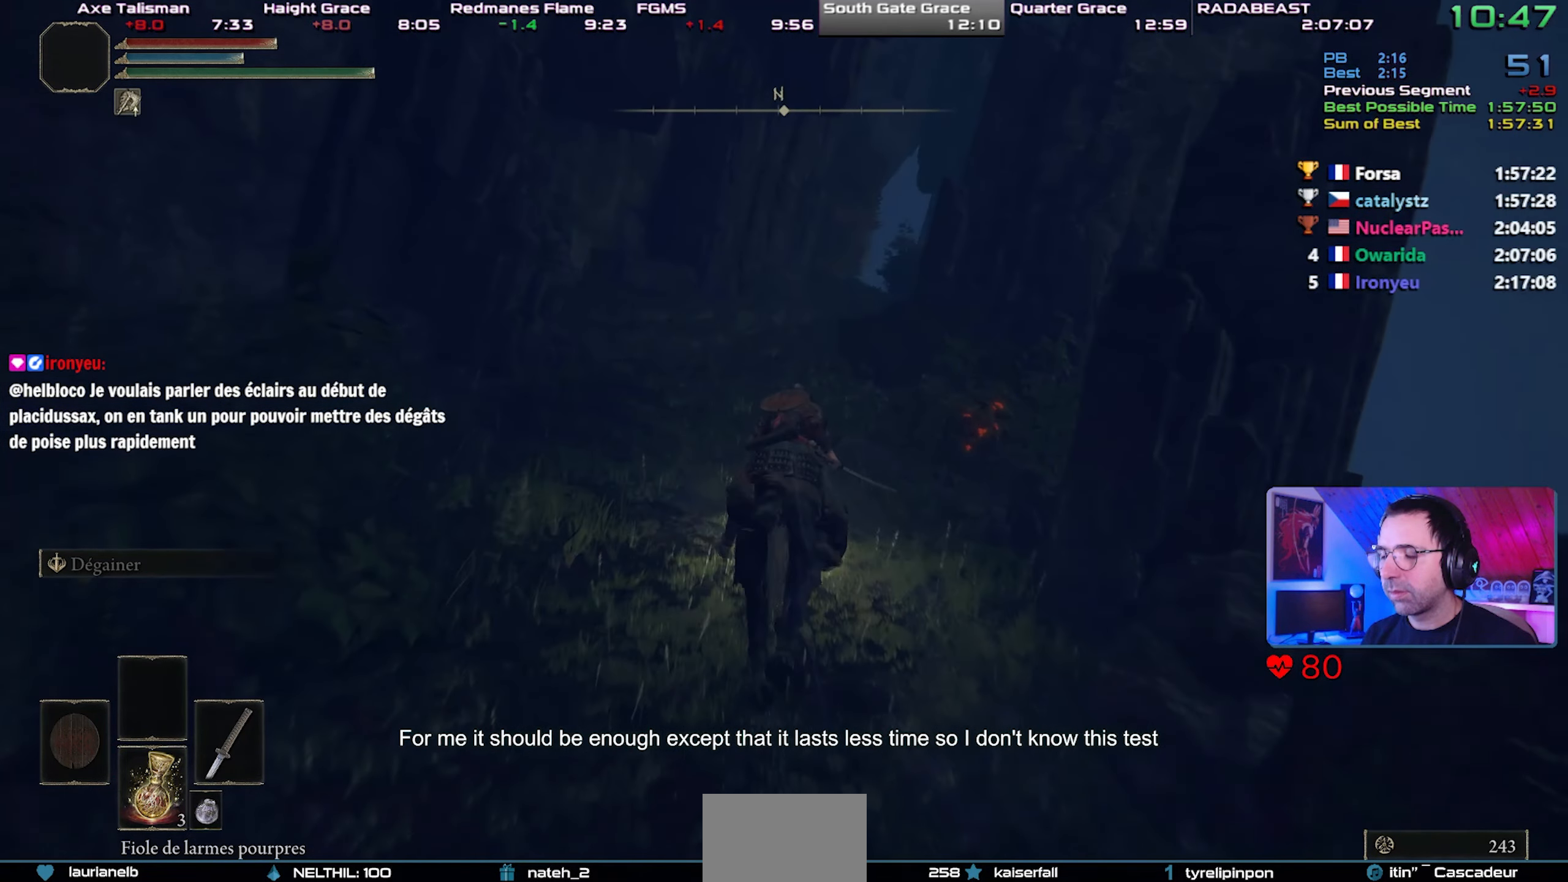
{"buttons": [], "right_stick": "center", "events": [[383, "right_stick", "up-right"], [500, "right_stick", "center"]]}
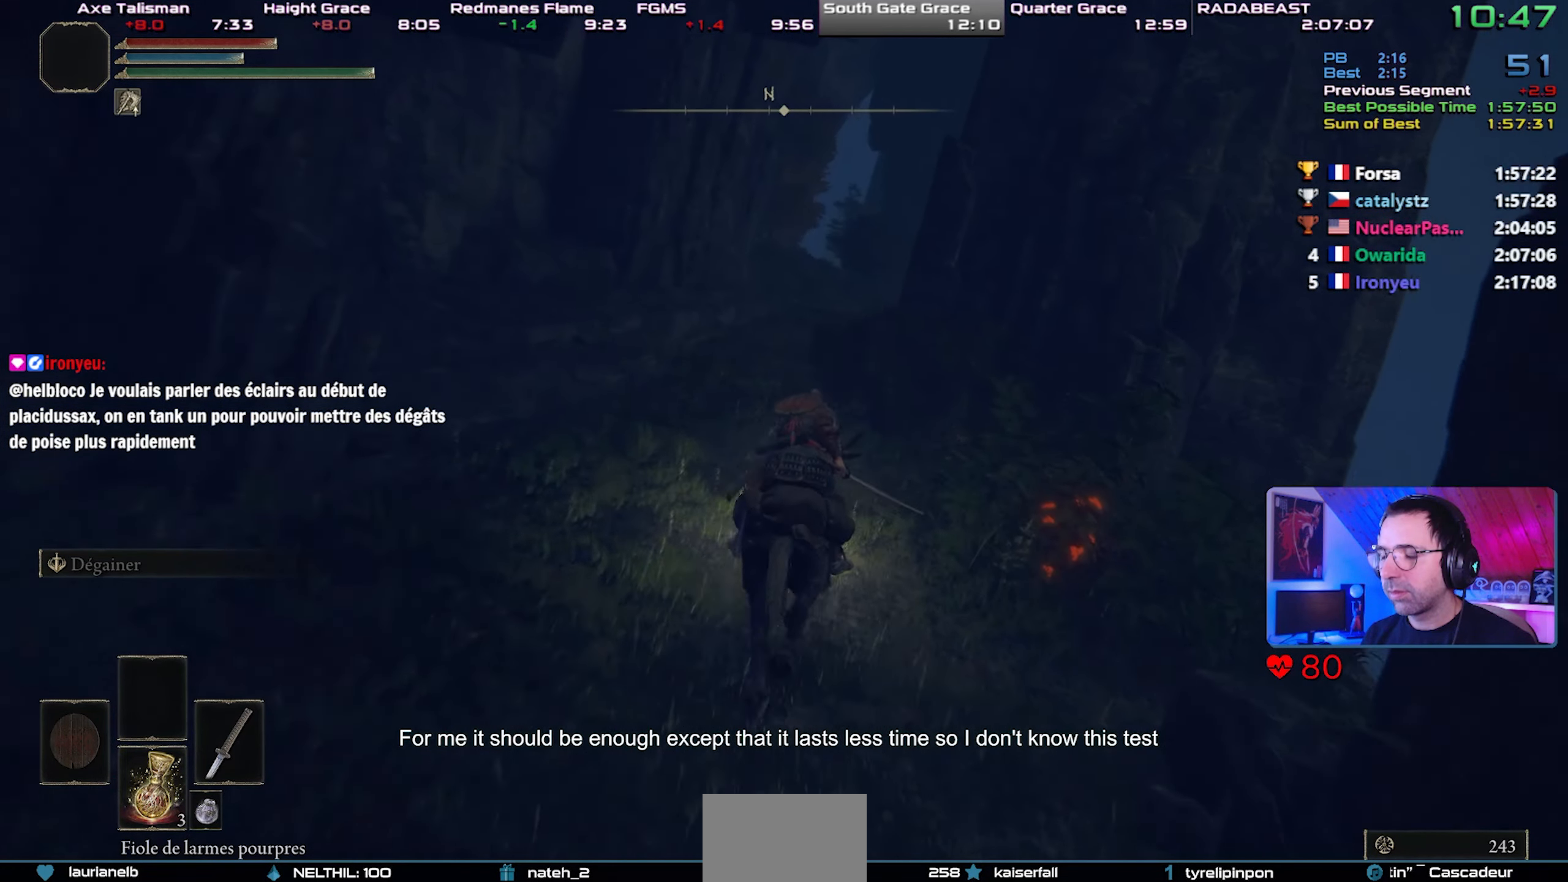
{"buttons": [], "right_stick": "center", "events": []}
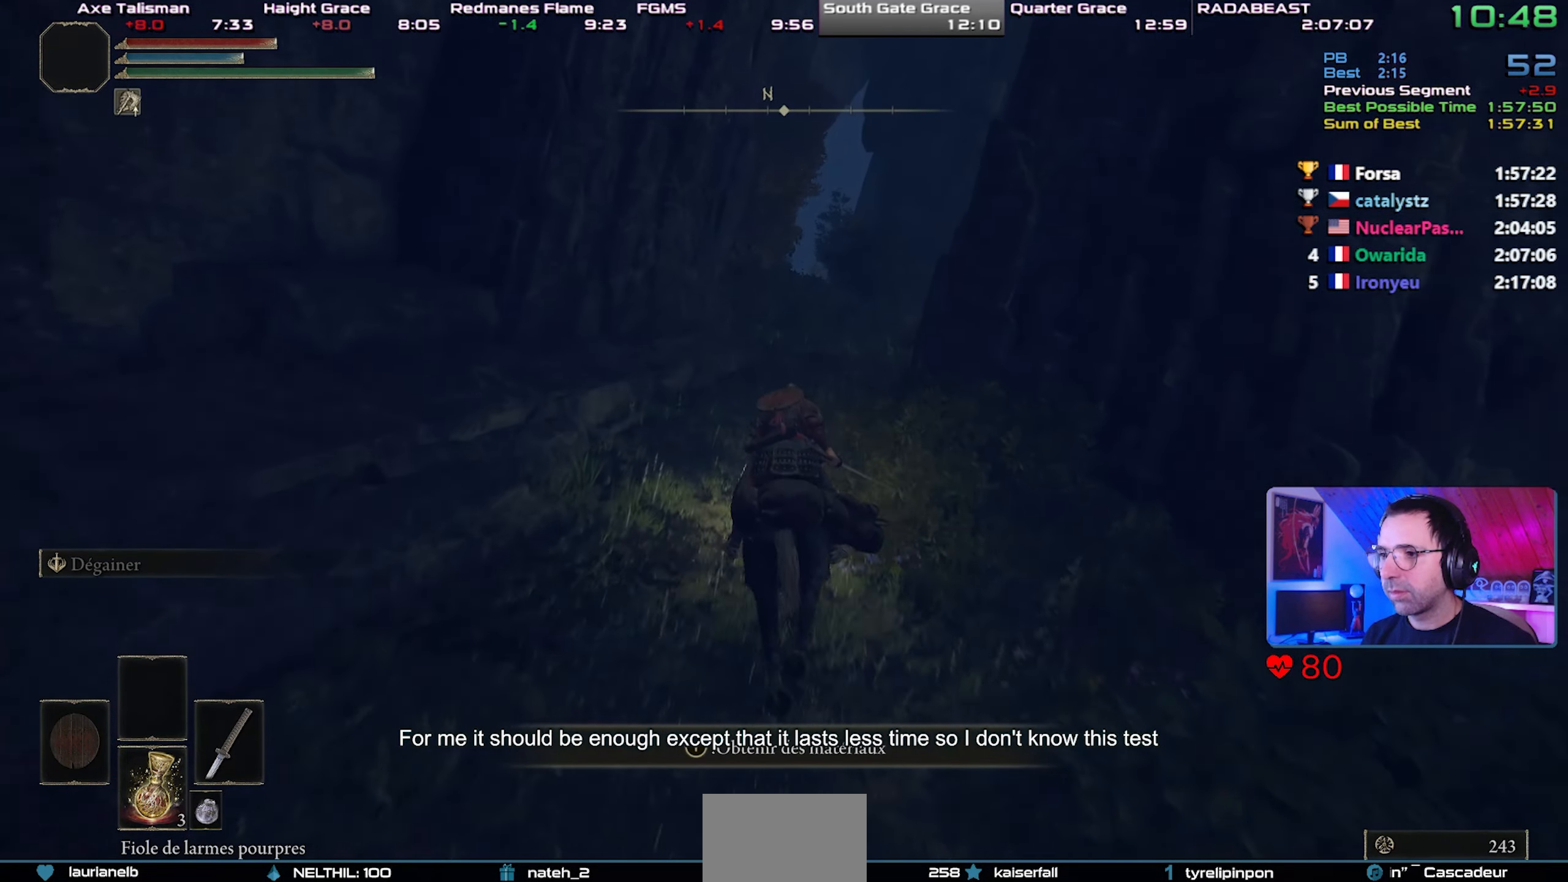
{"buttons": [], "right_stick": "center", "events": []}
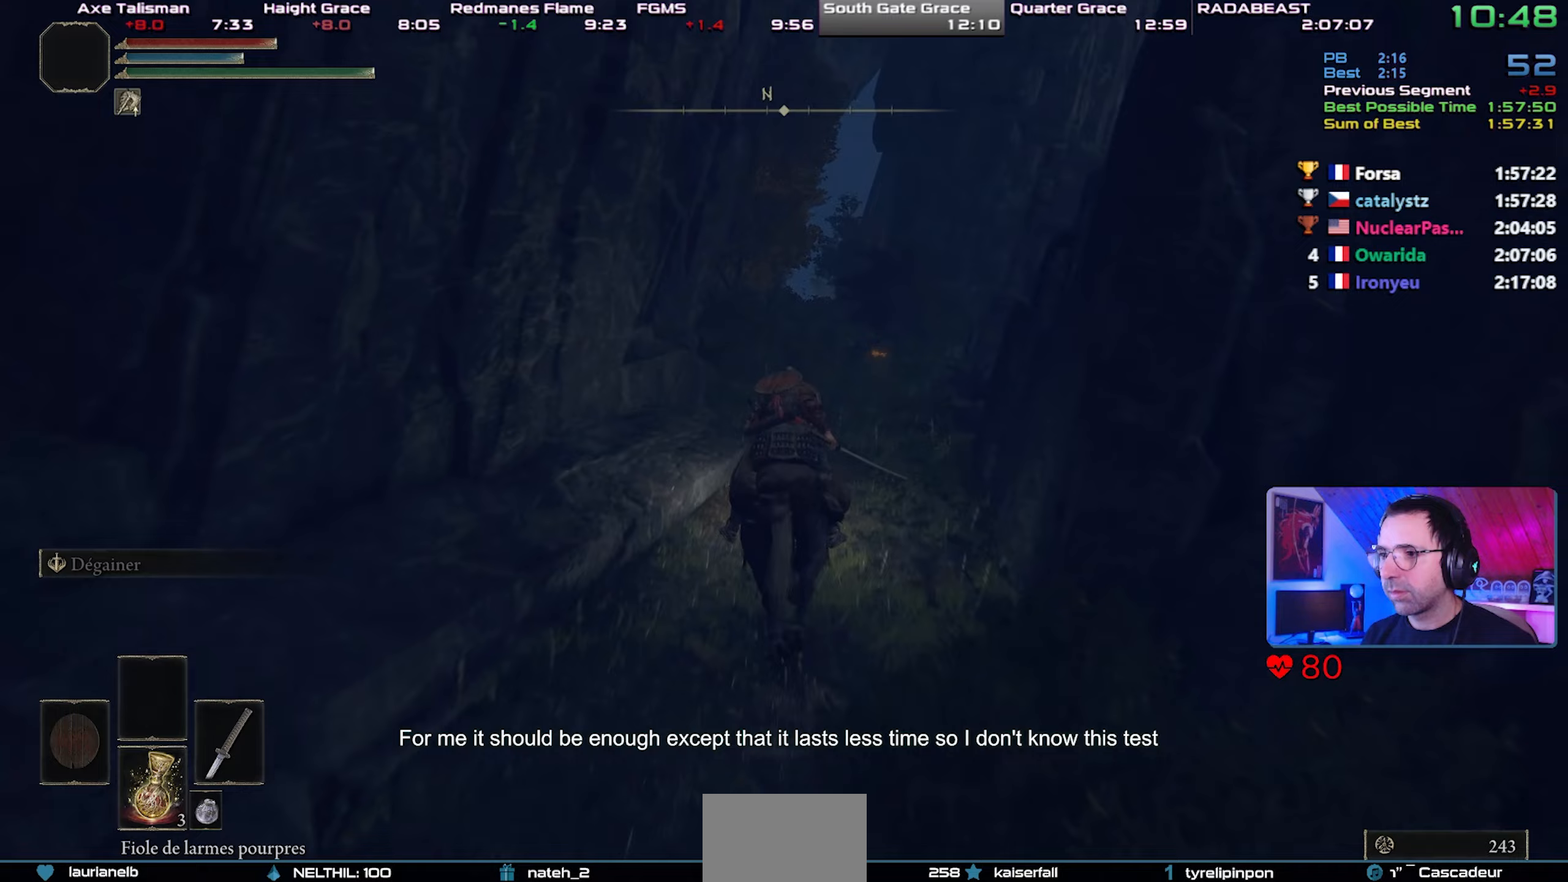
{"buttons": [], "right_stick": "center", "events": []}